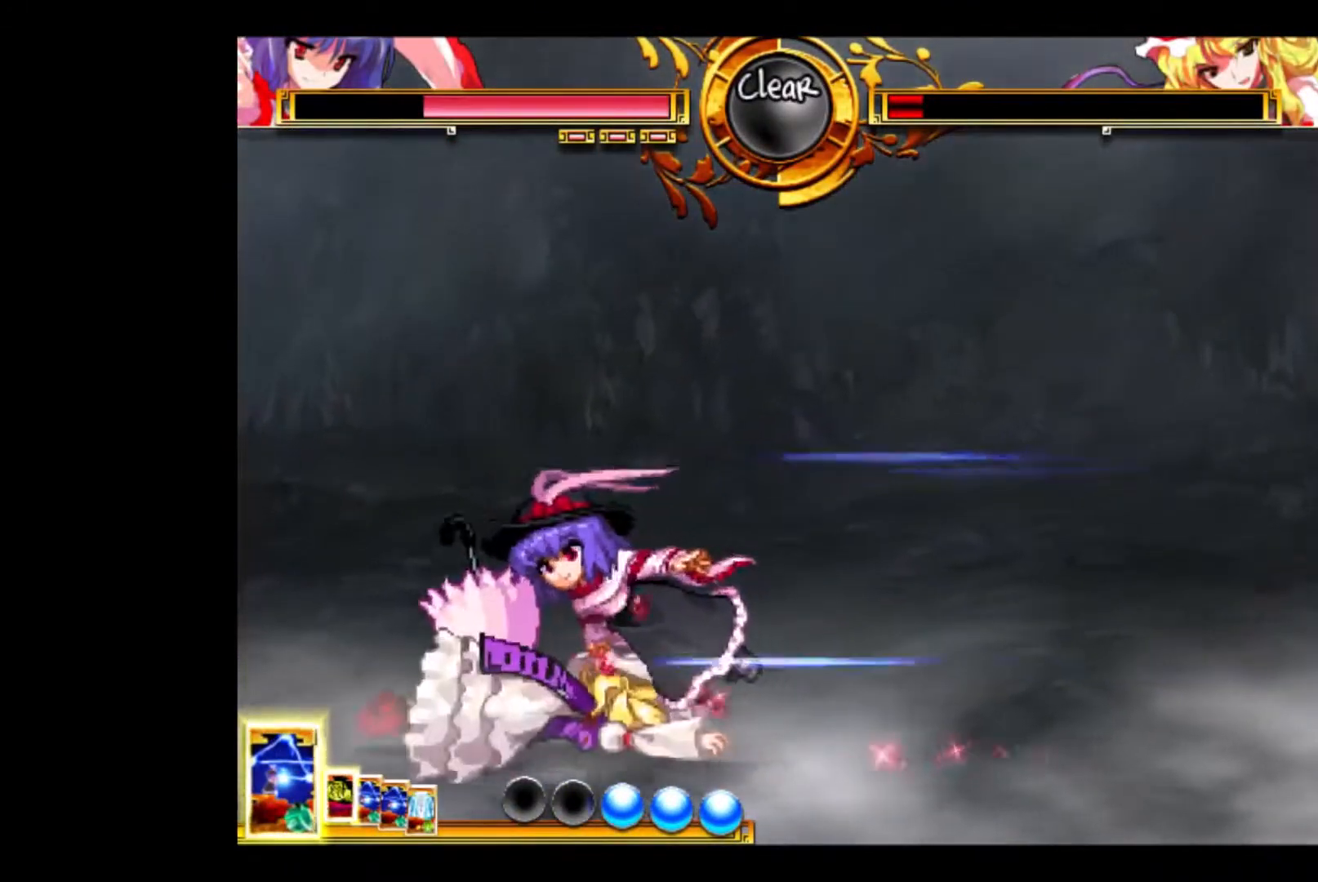
Gameplay with keyboard; each line is a JSON object with the keys held at the frame after it. "events" lists presses ("down") and releases ("up") of "a", "d", "down", "e", "left", "q", "right", "s", "up" and "w" between this image and that frame as [ms after this image, input, new state], when the widget could be followed in between. No other keys are recorded. Mouse input is not recorded.
{"keys": ["d", "left"], "events": []}
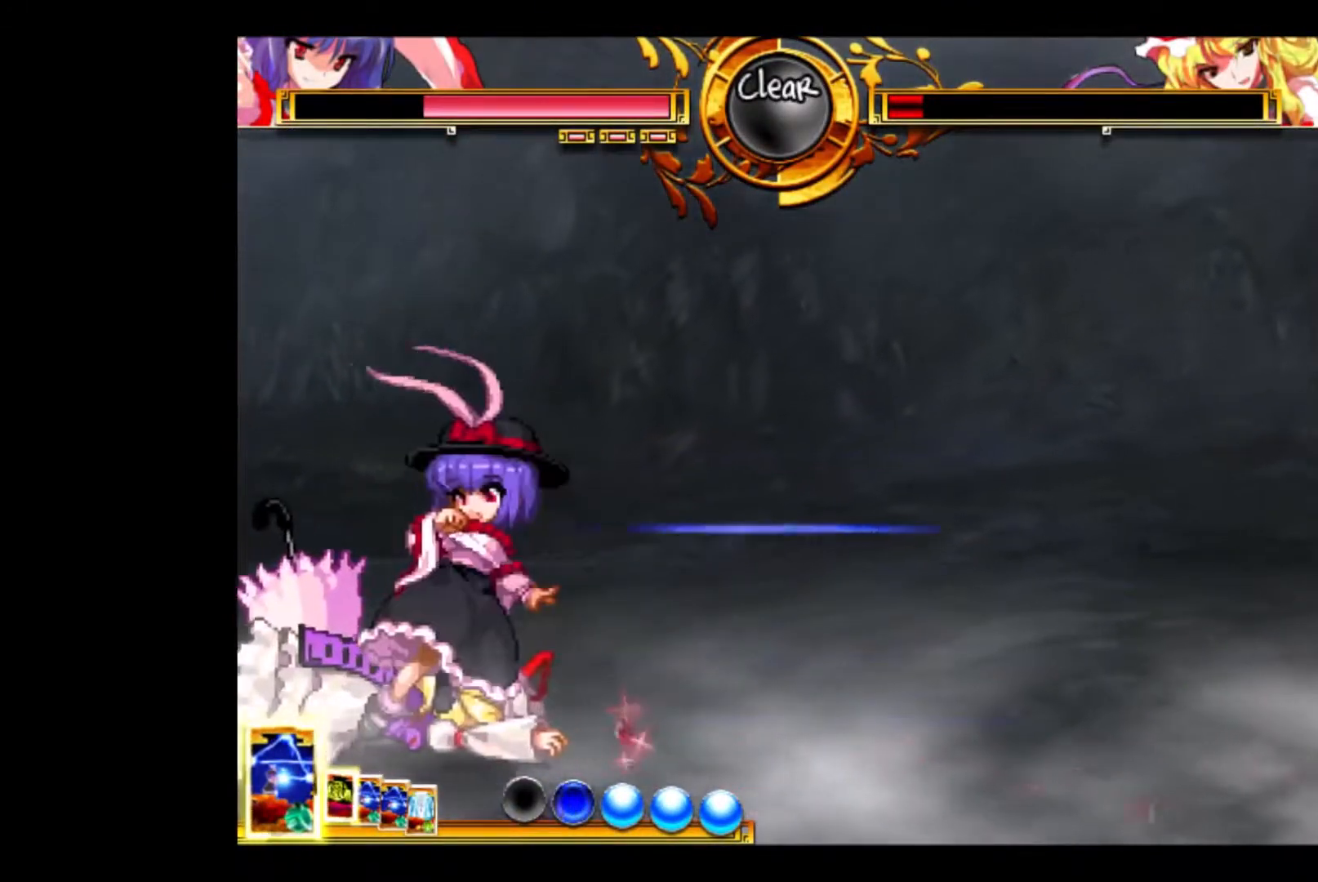
{"keys": ["left"], "events": [[500, "d", "up"]]}
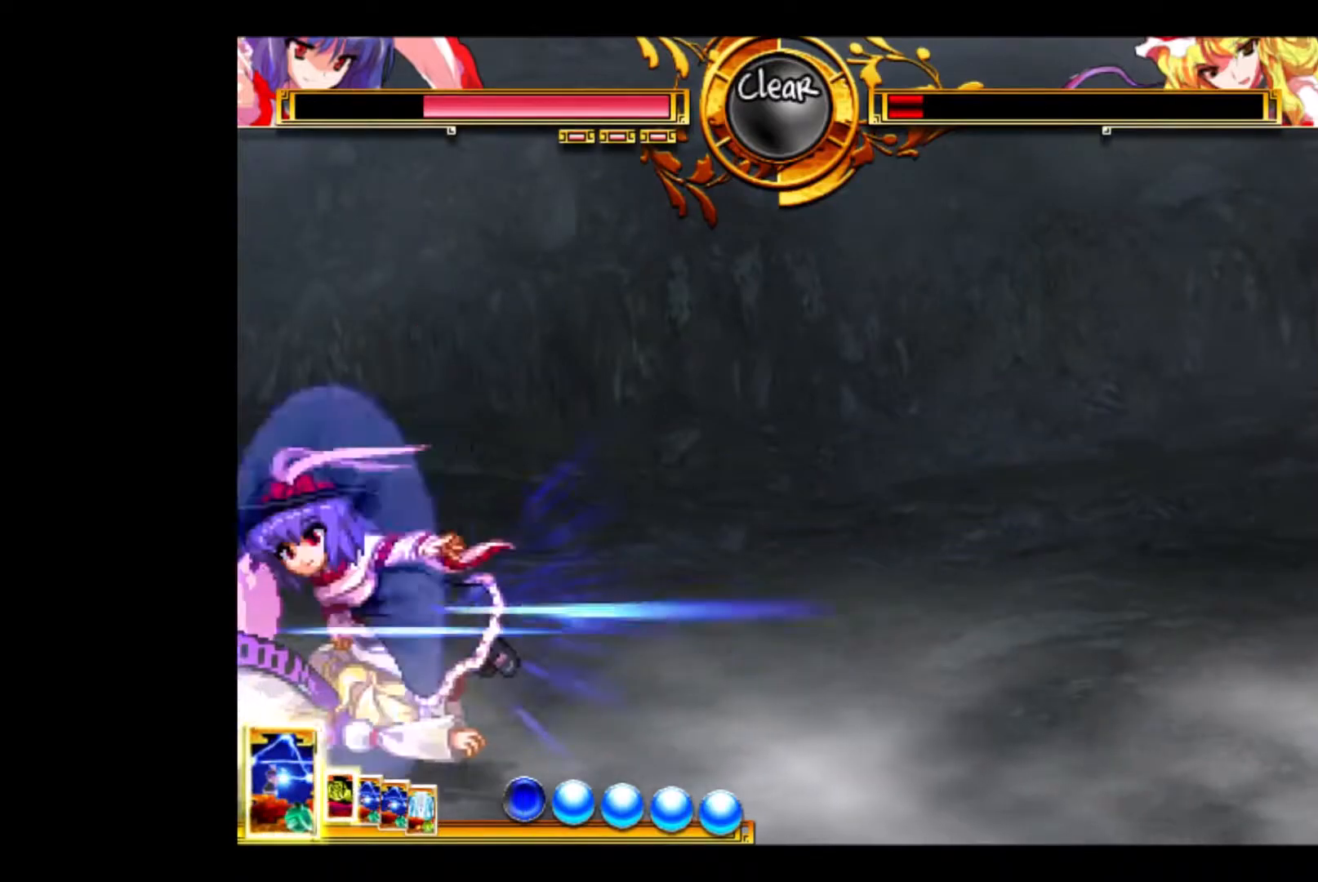
{"keys": ["right"], "events": [[100, "left", "up"], [200, "right", "down"]]}
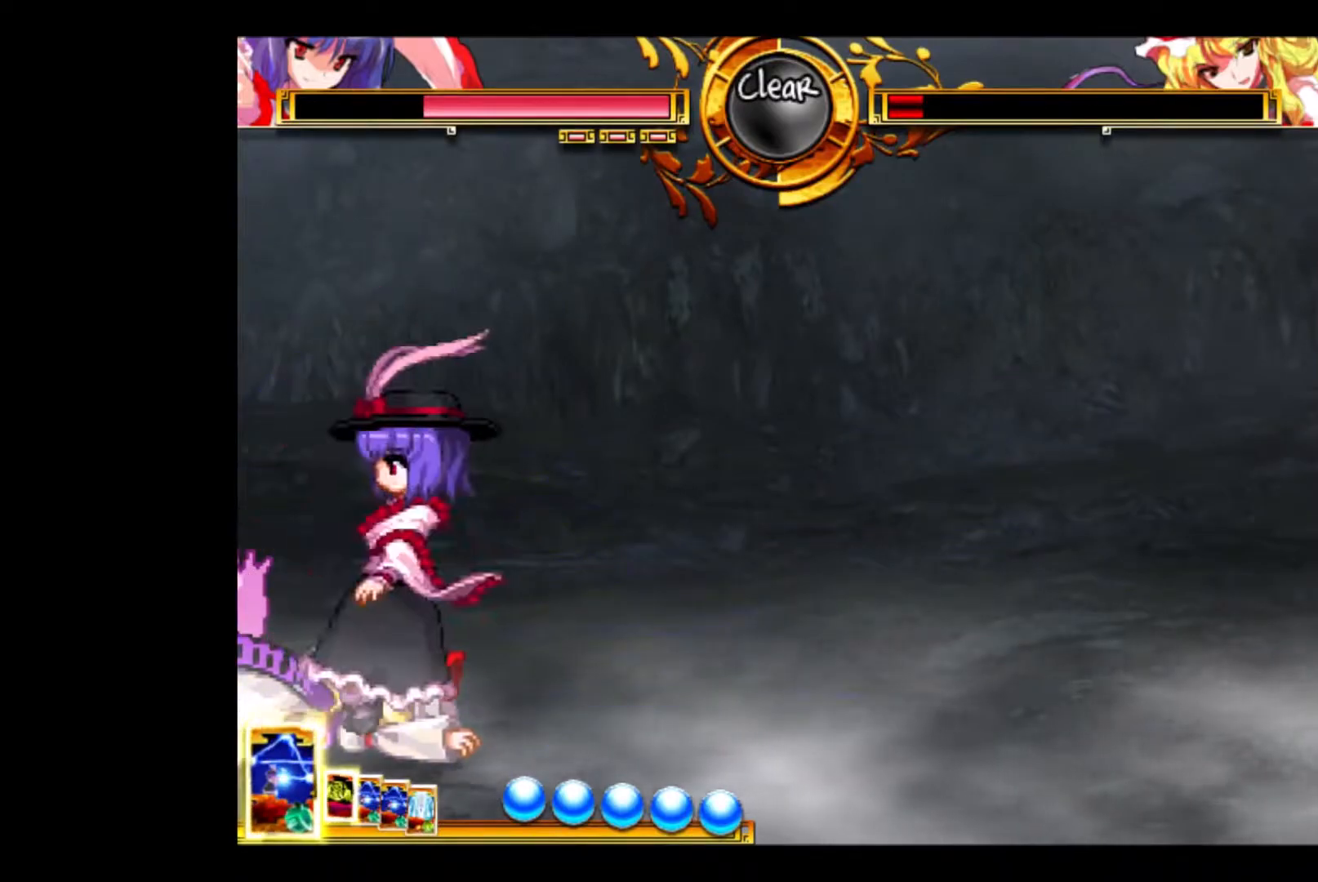
{"keys": [], "events": [[33, "right", "up"], [233, "right", "down"], [400, "right", "up"]]}
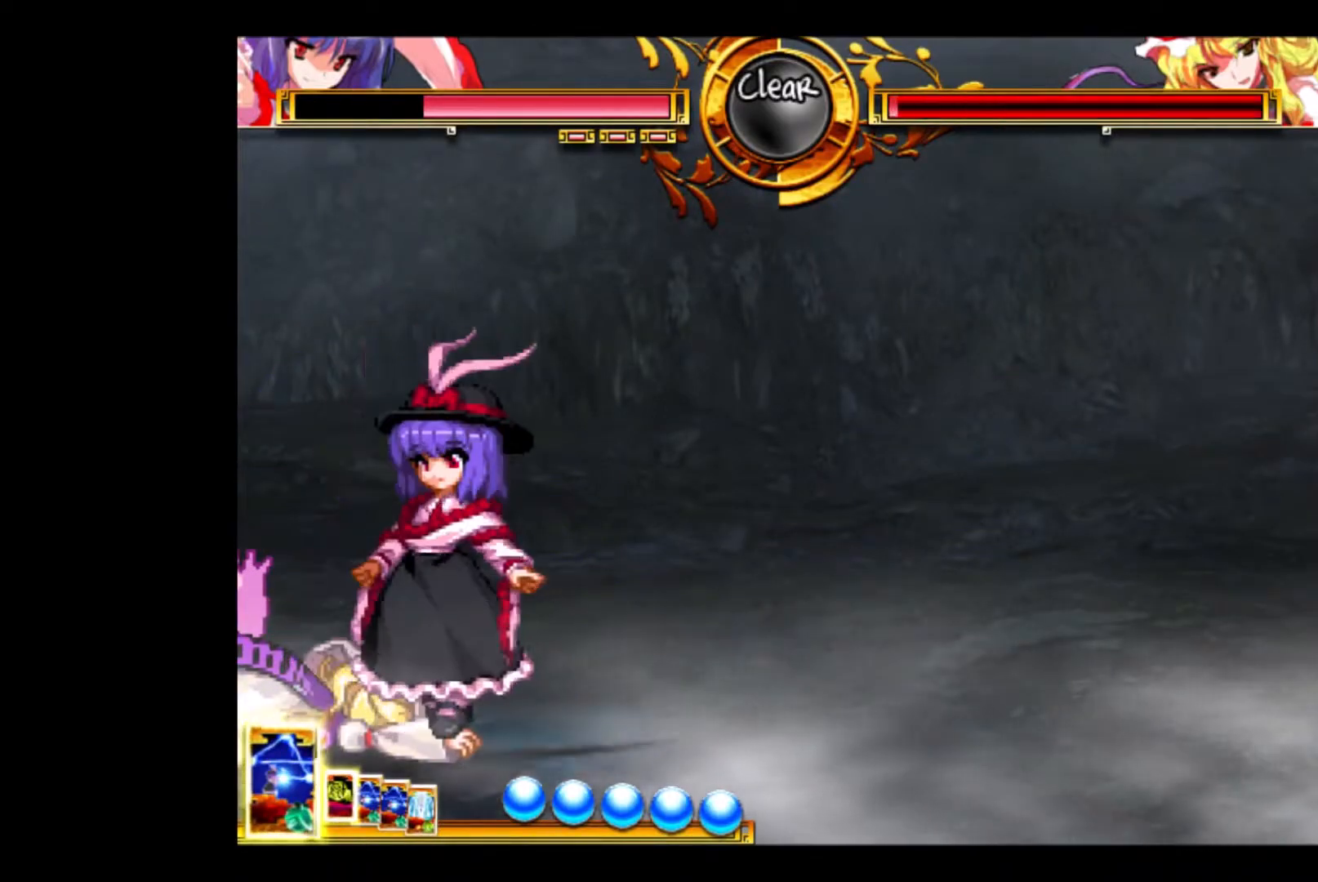
{"keys": ["down"], "events": [[233, "down", "down"], [267, "down", "up"], [333, "down", "down"]]}
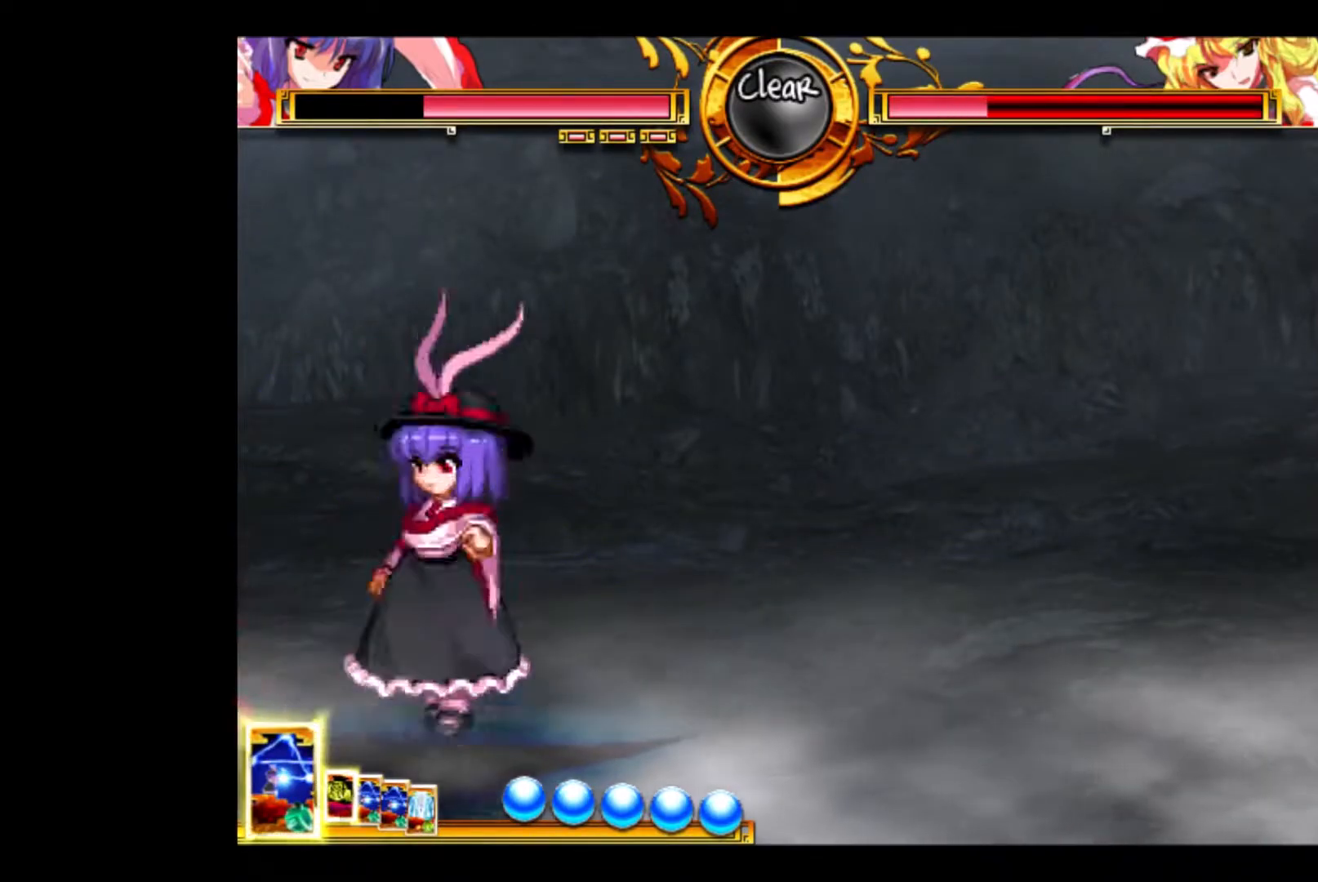
{"keys": [], "events": [[33, "e", "down"], [67, "down", "up"], [100, "down", "down"], [100, "e", "up"], [167, "e", "down"], [200, "down", "up"], [267, "e", "up"]]}
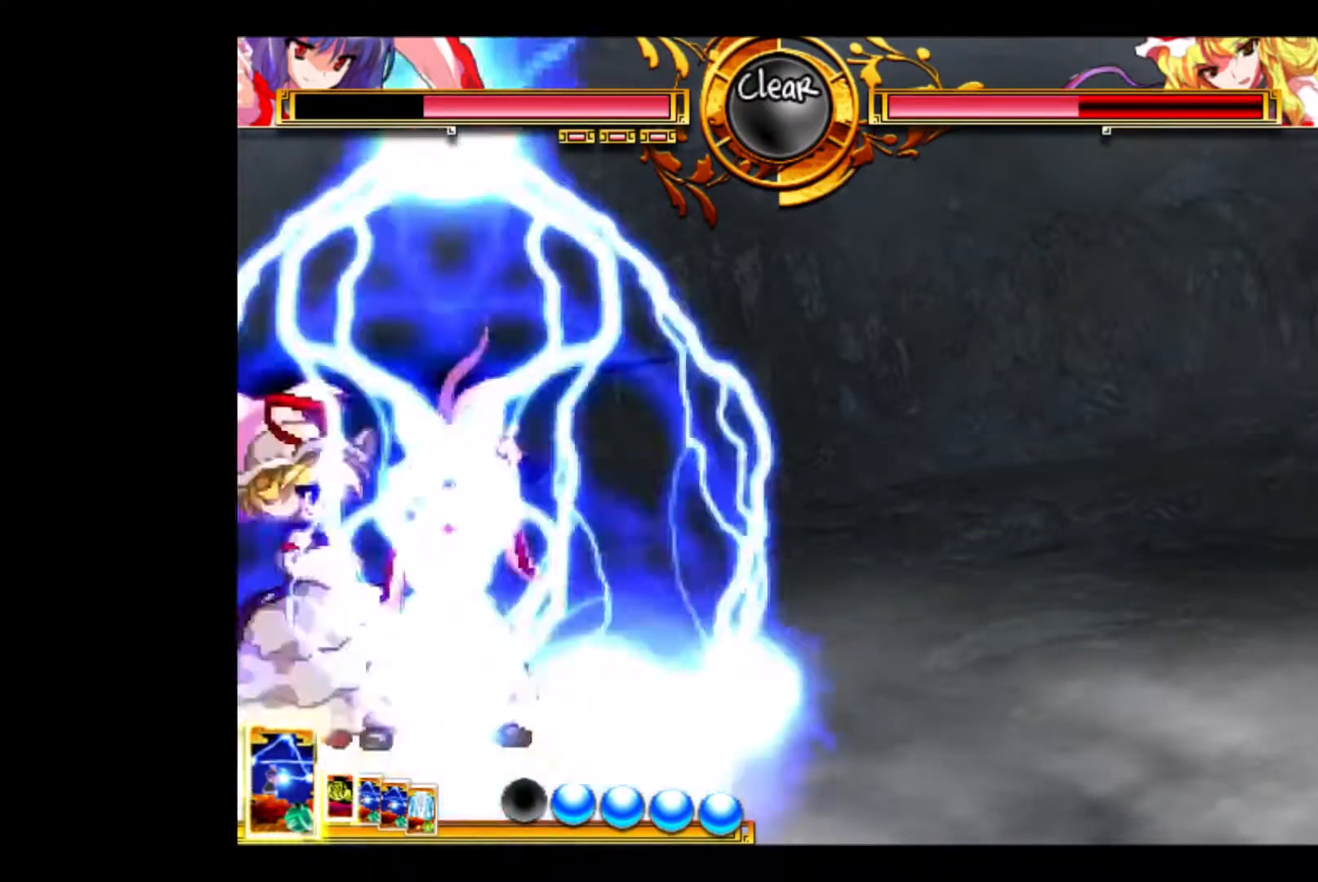
{"keys": [], "events": []}
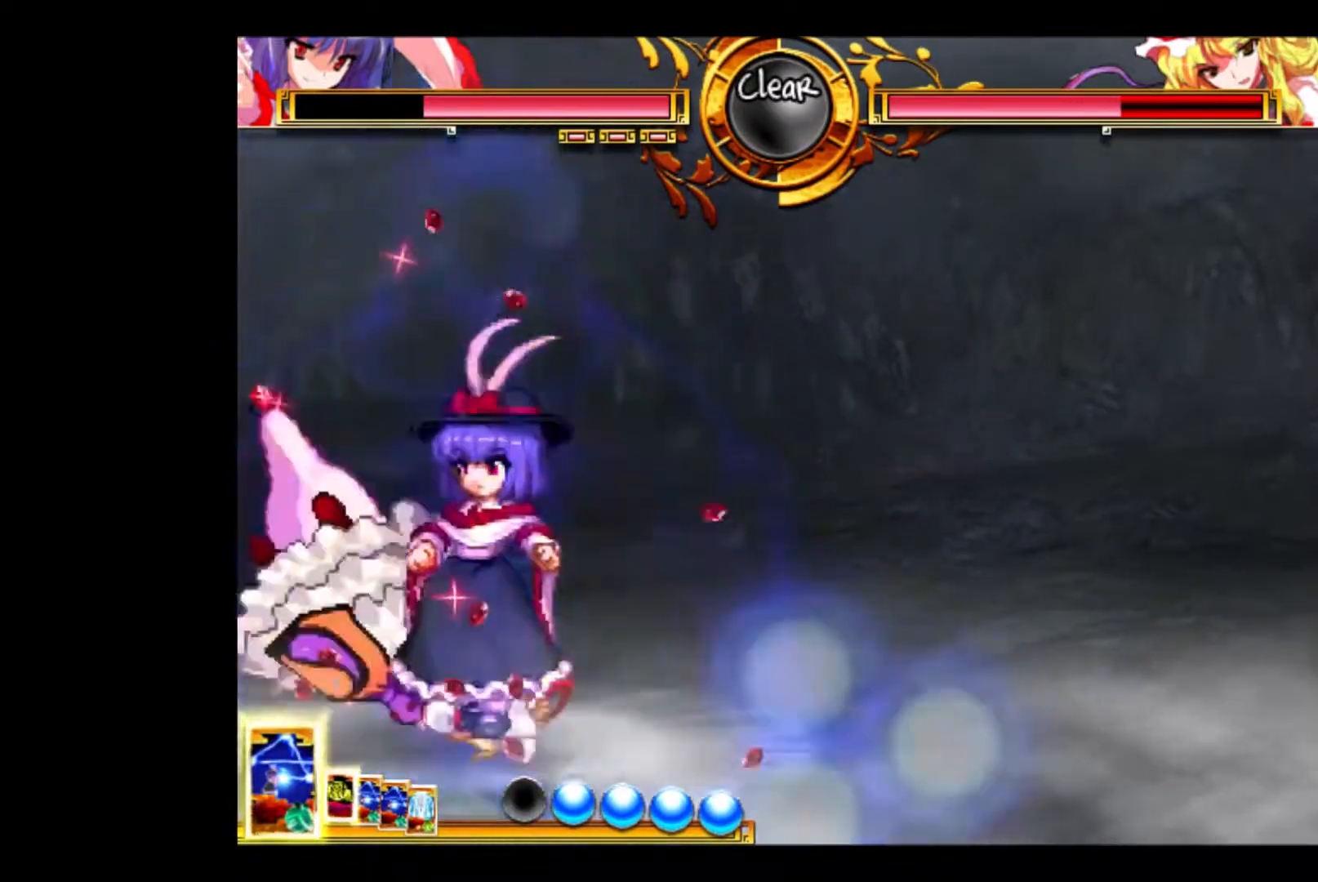
{"keys": ["left"], "events": [[67, "right", "down"], [233, "right", "up"], [433, "left", "down"]]}
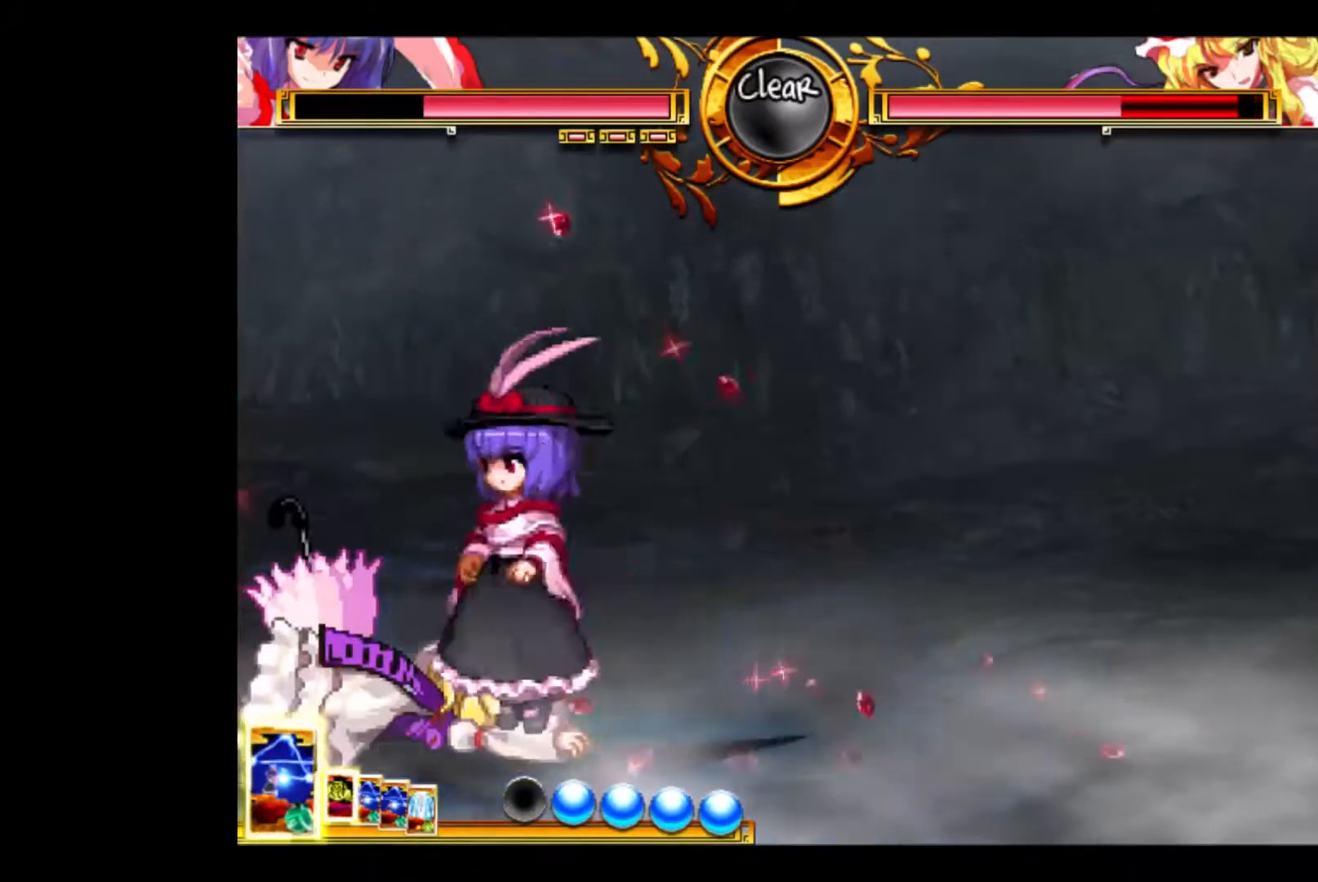
{"keys": ["down"], "events": [[67, "left", "up"], [400, "down", "down"], [467, "down", "up"], [500, "down", "down"]]}
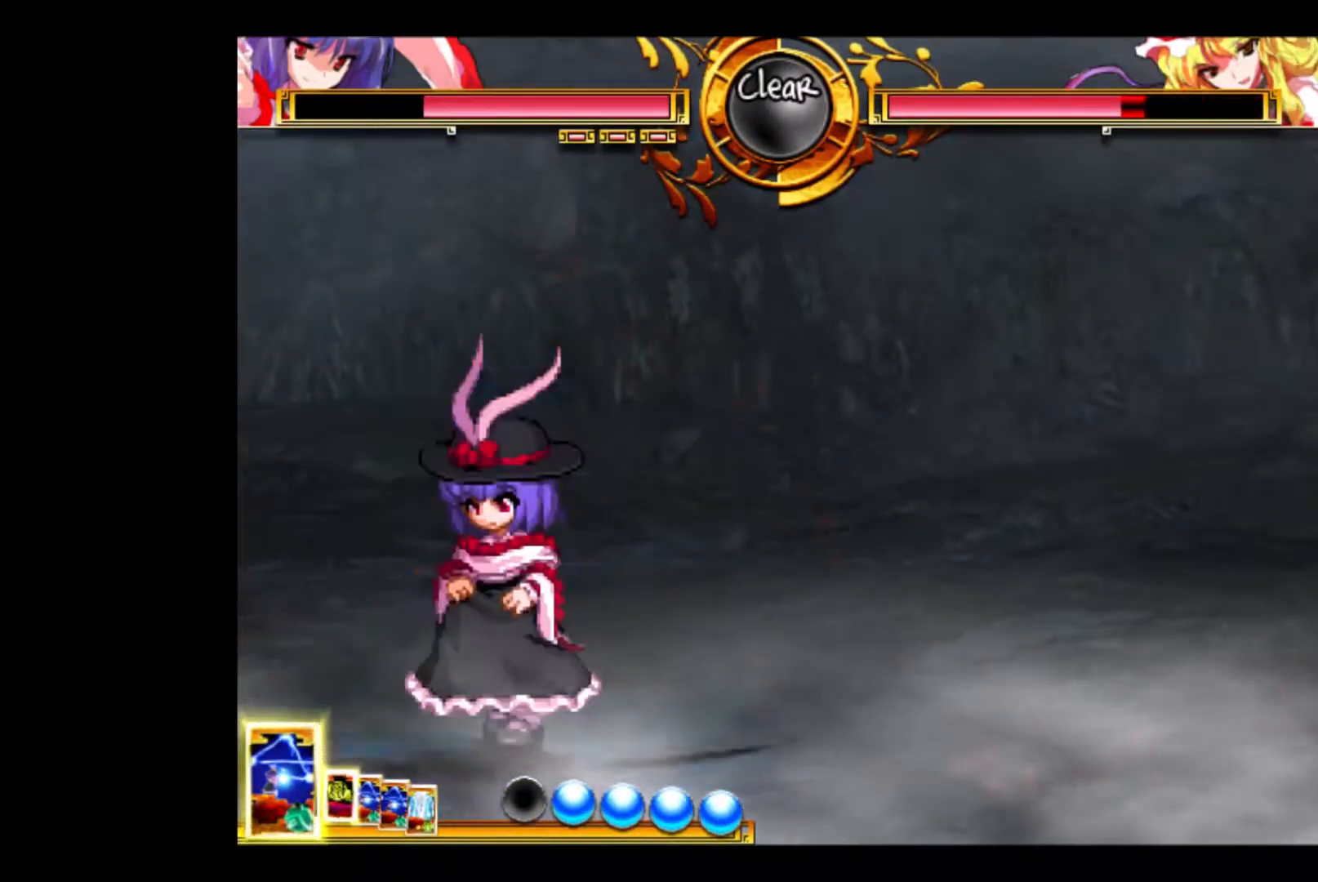
{"keys": [], "events": [[233, "e", "down"], [267, "down", "up"], [333, "down", "down"], [367, "down", "up"], [367, "e", "up"]]}
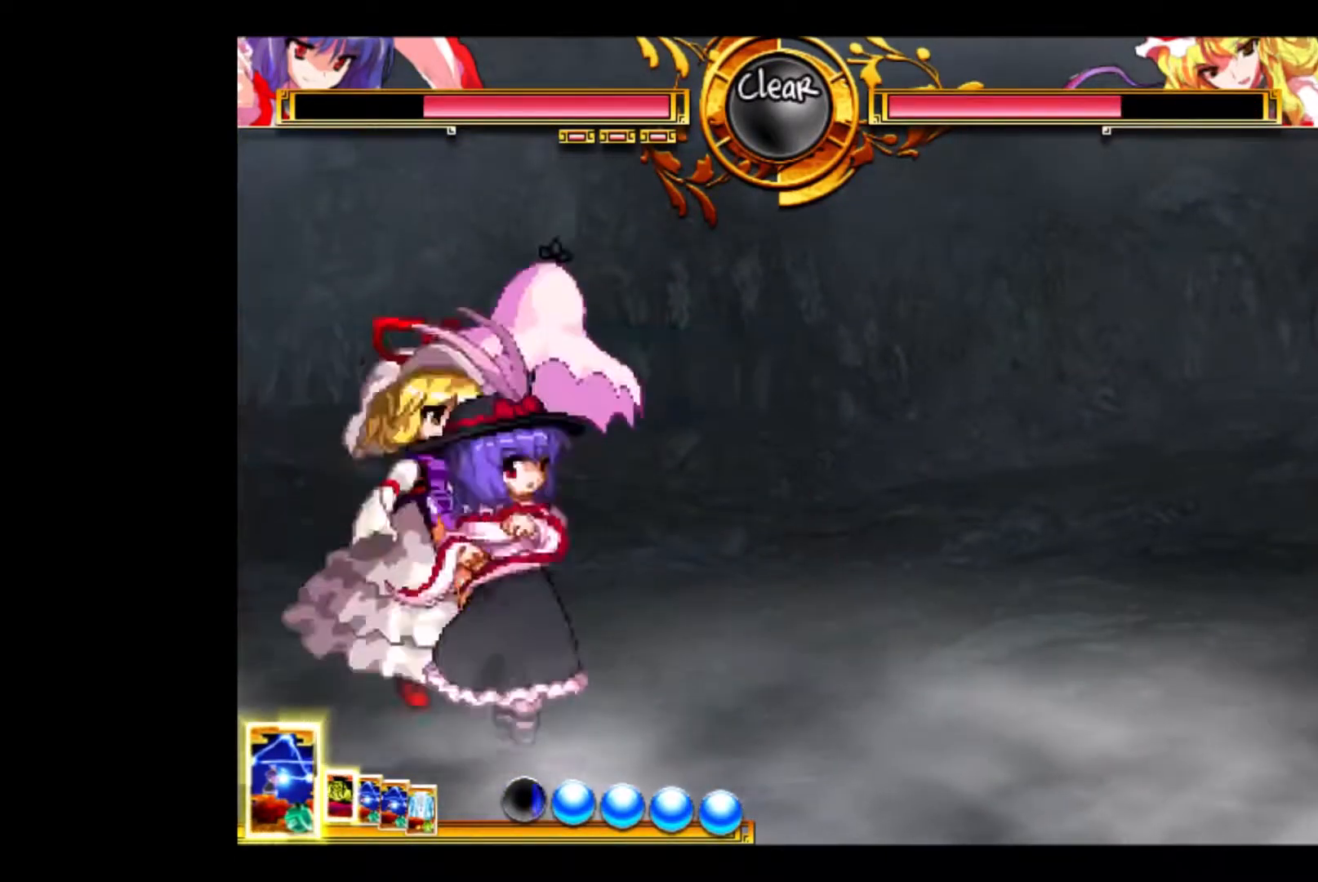
{"keys": ["down"], "events": [[433, "down", "down"]]}
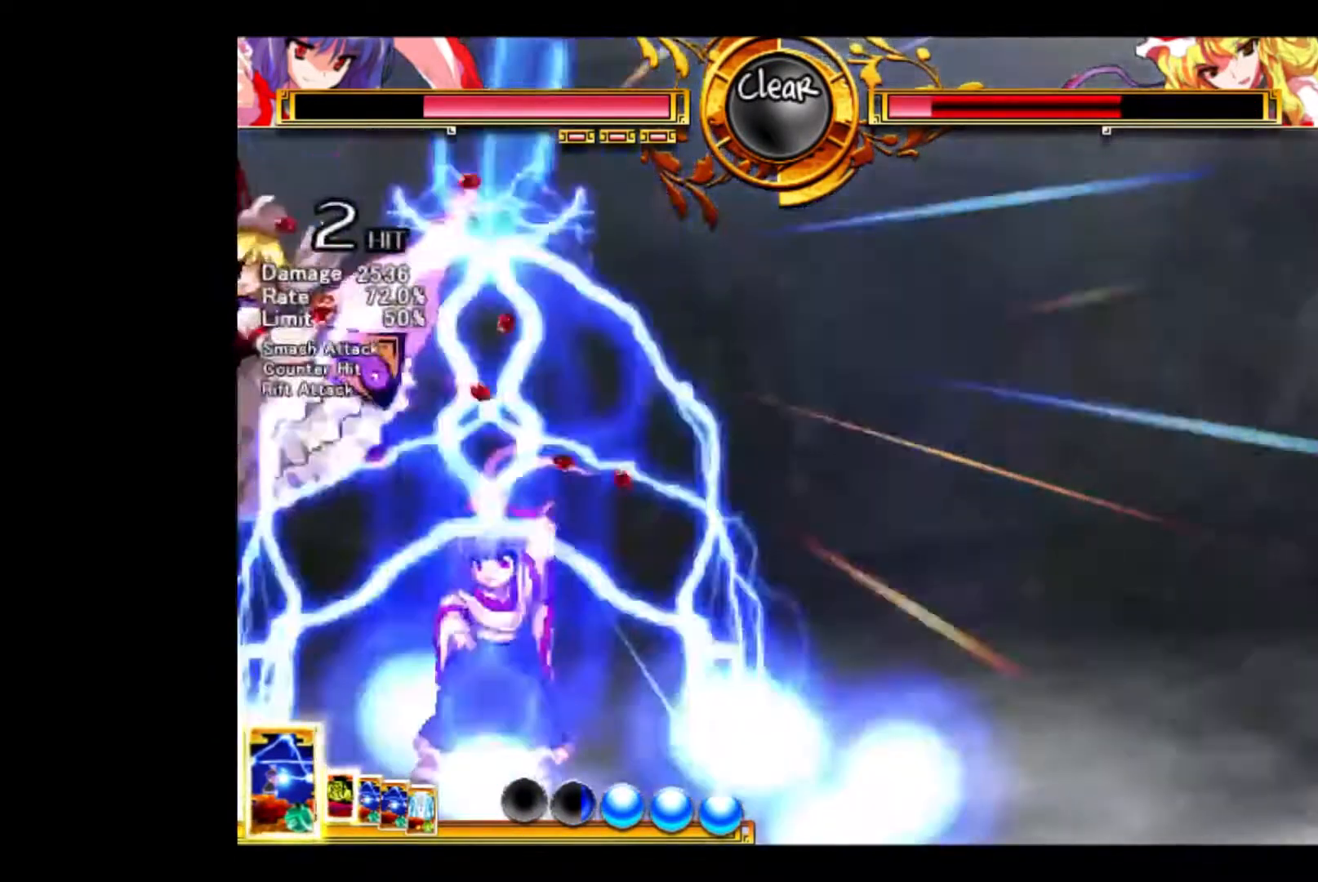
{"keys": [], "events": [[33, "down", "up"], [100, "down", "down"], [167, "e", "down"], [267, "e", "up"], [333, "down", "up"], [333, "e", "down"], [400, "e", "up"]]}
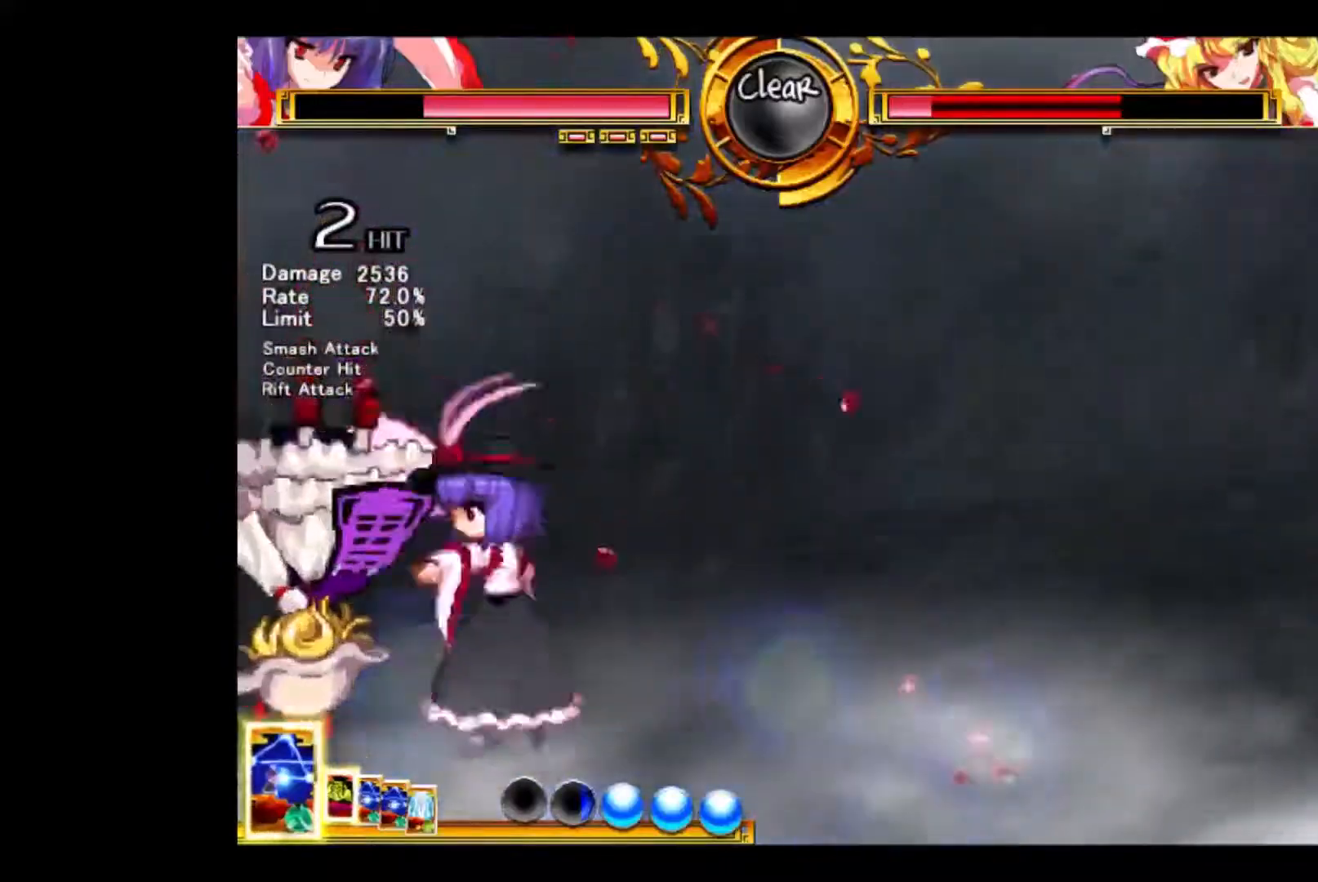
{"keys": [], "events": []}
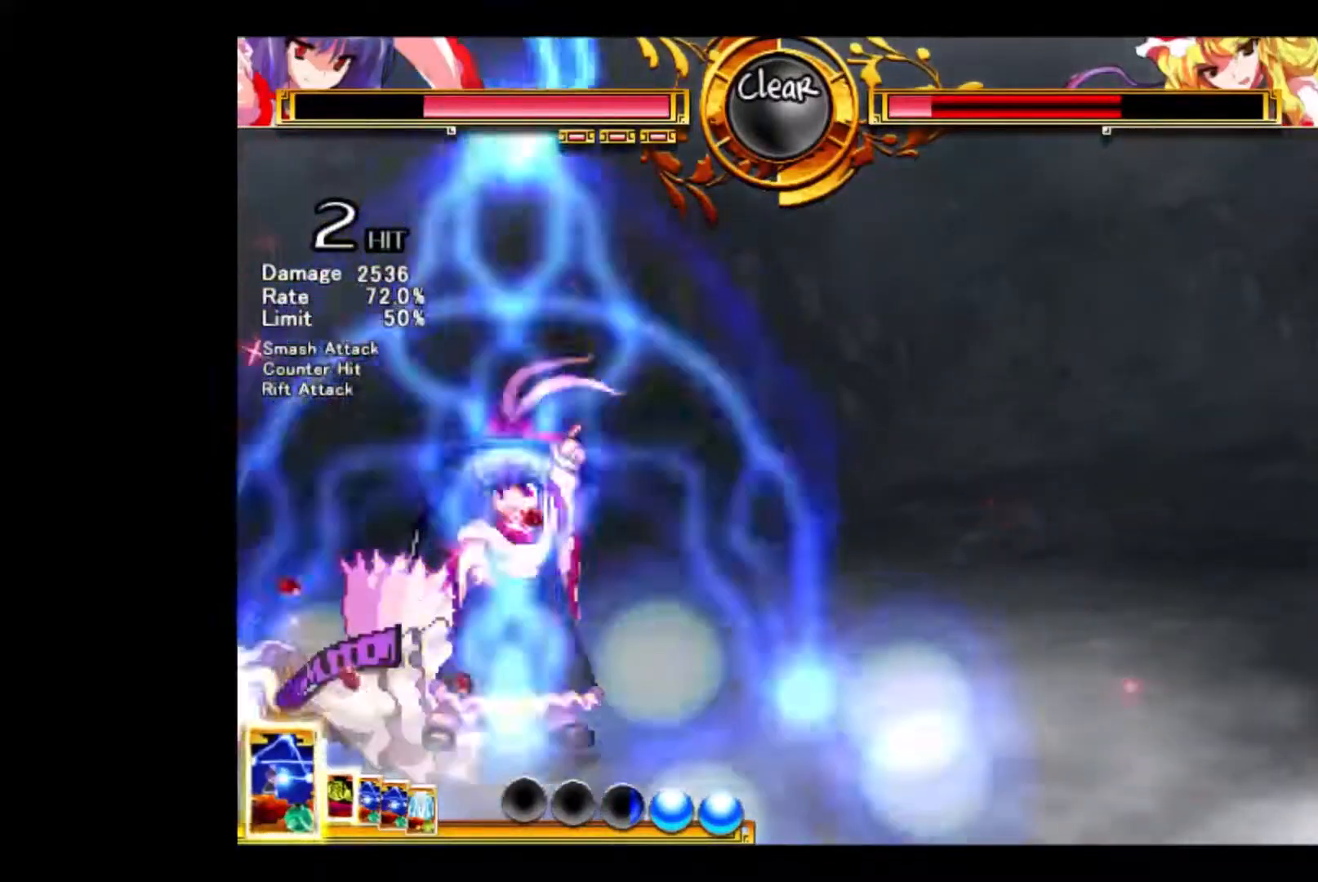
{"keys": [], "events": []}
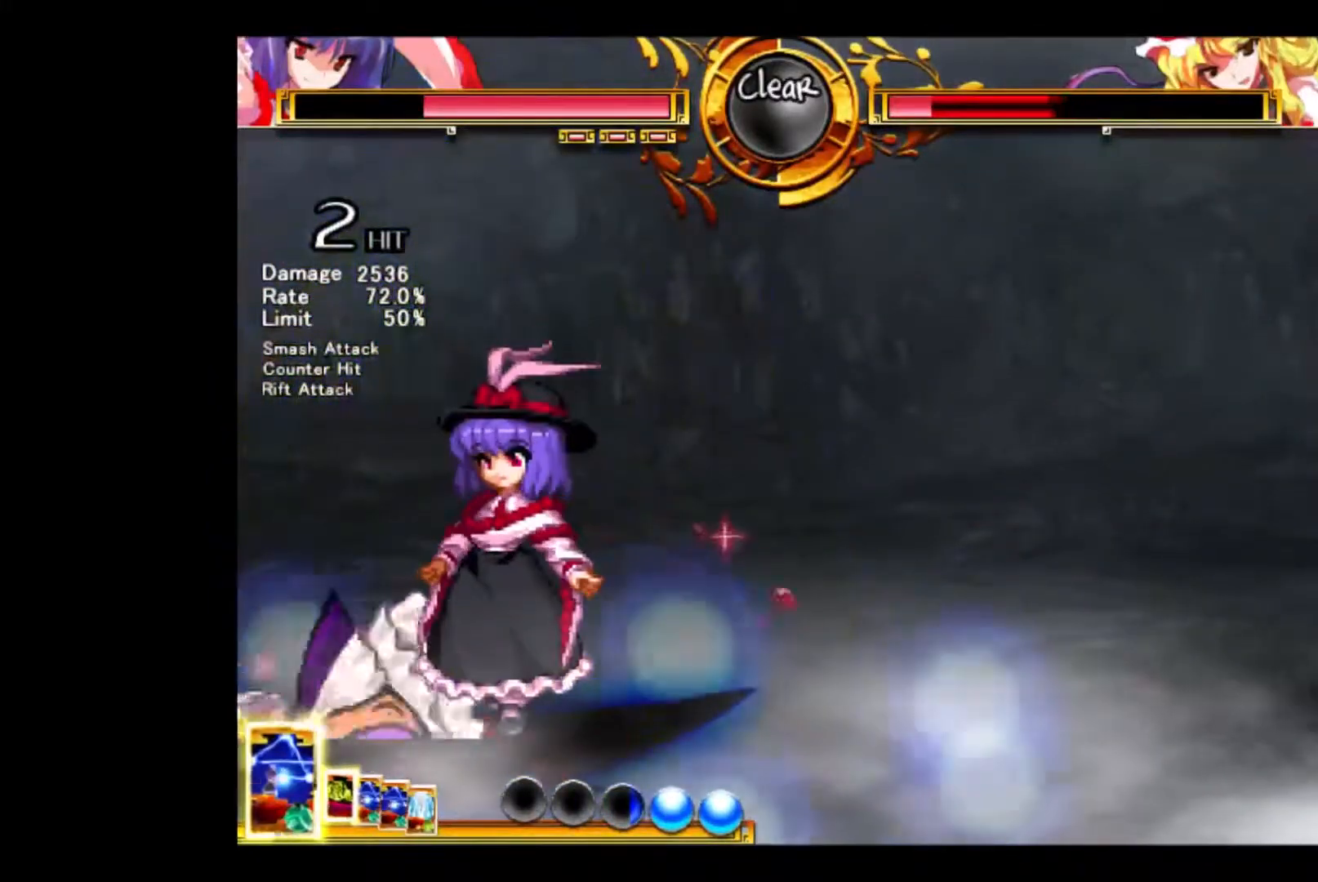
{"keys": [], "events": []}
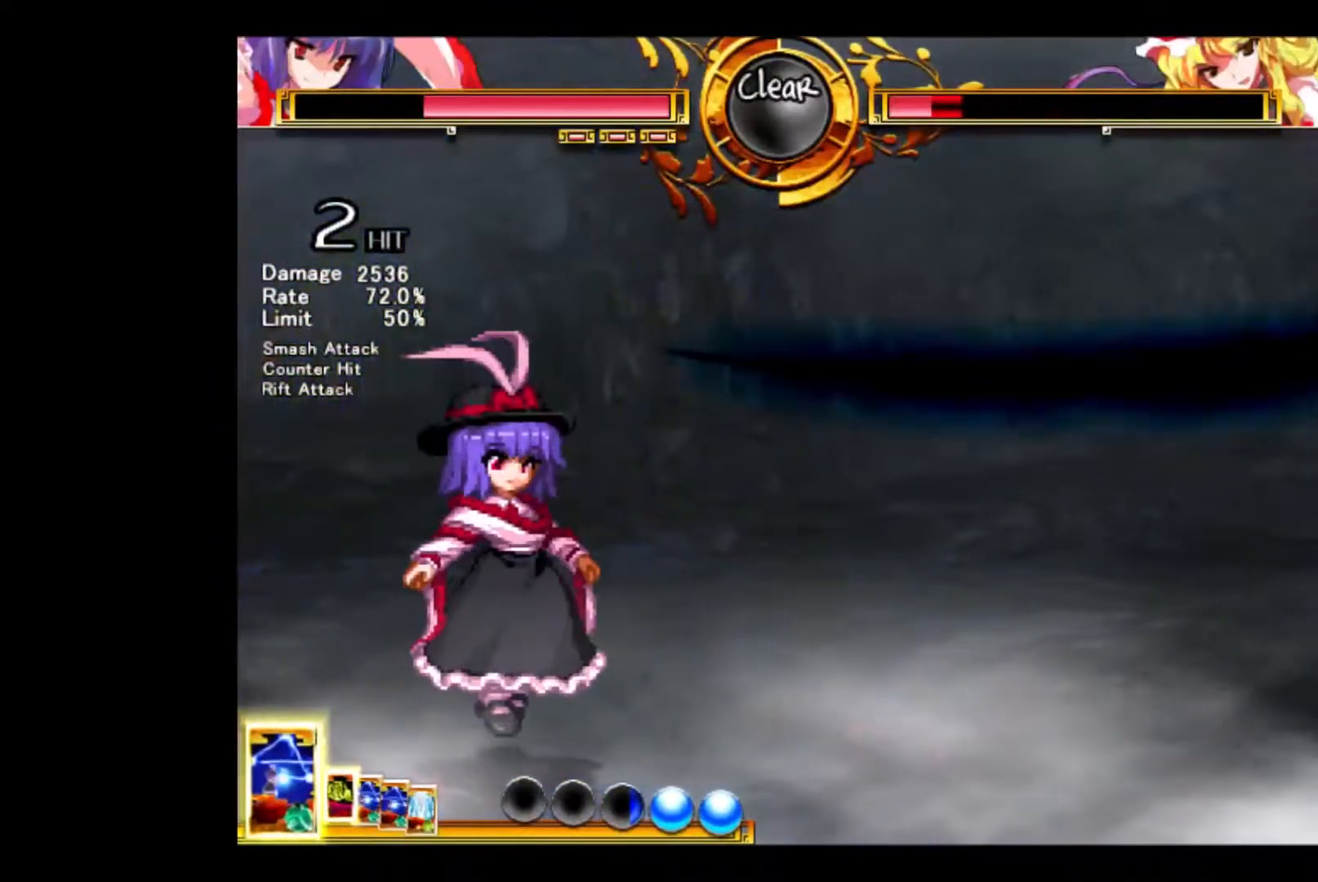
{"keys": ["right"], "events": [[100, "right", "down"], [300, "e", "down"], [433, "e", "up"]]}
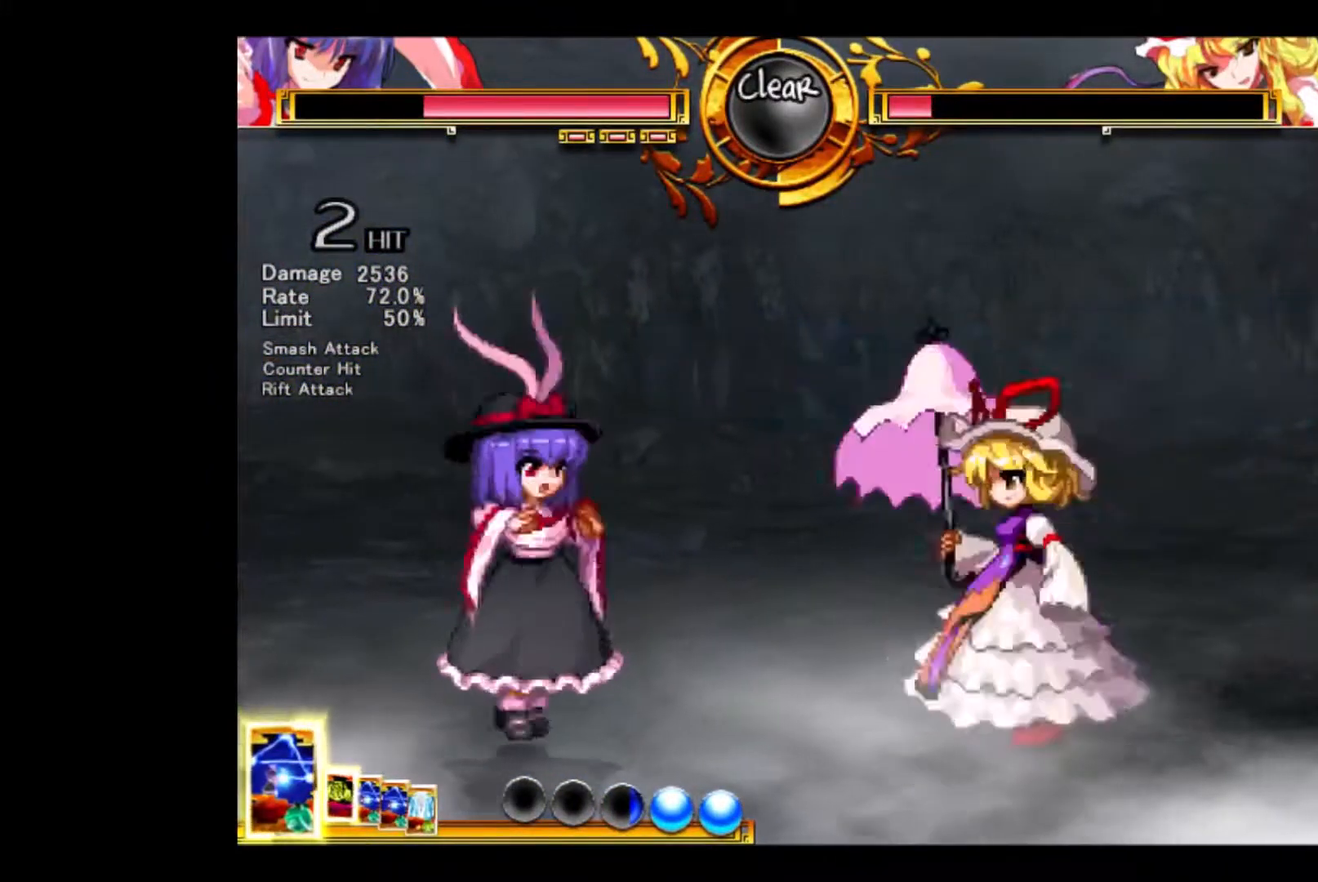
{"keys": ["right"], "events": [[333, "up", "down"], [433, "e", "down"], [433, "up", "up"], [500, "e", "up"]]}
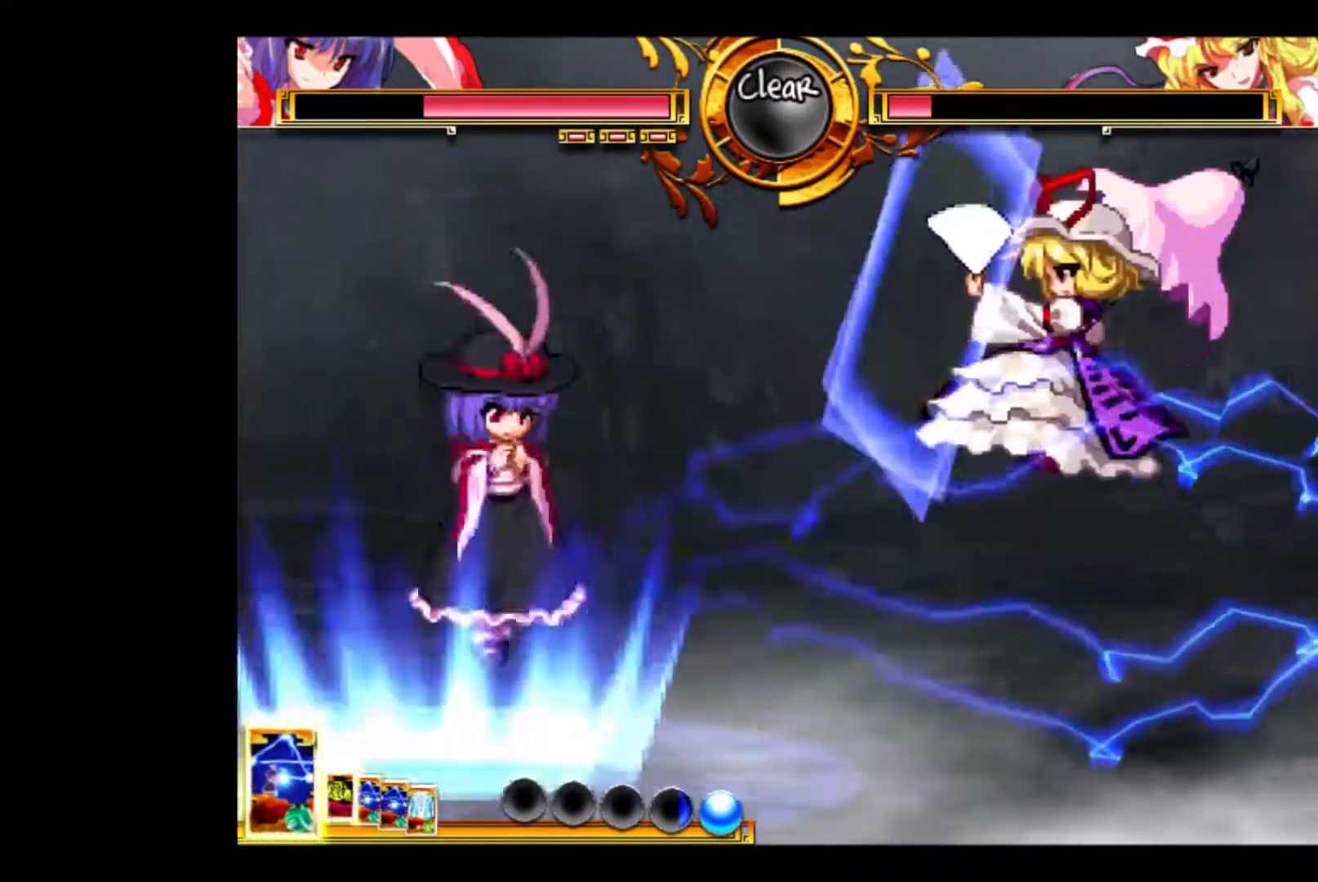
{"keys": ["right"], "events": [[67, "e", "down"], [100, "right", "up"], [167, "right", "down"], [200, "e", "up"], [233, "right", "up"], [300, "right", "down"], [333, "right", "up"], [400, "right", "down"]]}
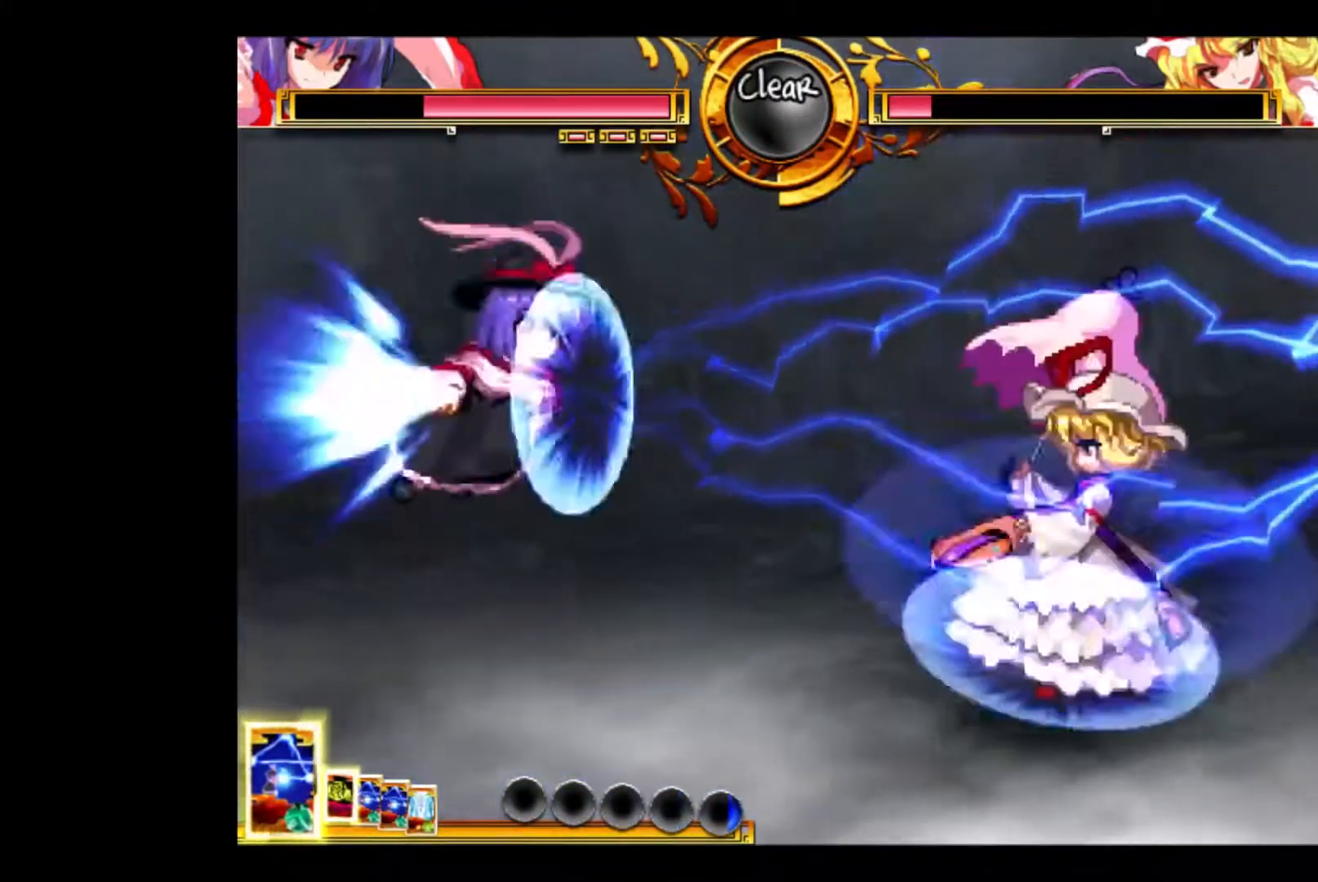
{"keys": ["left"], "events": [[167, "right", "up"], [267, "left", "down"], [300, "q", "down"], [400, "q", "up"]]}
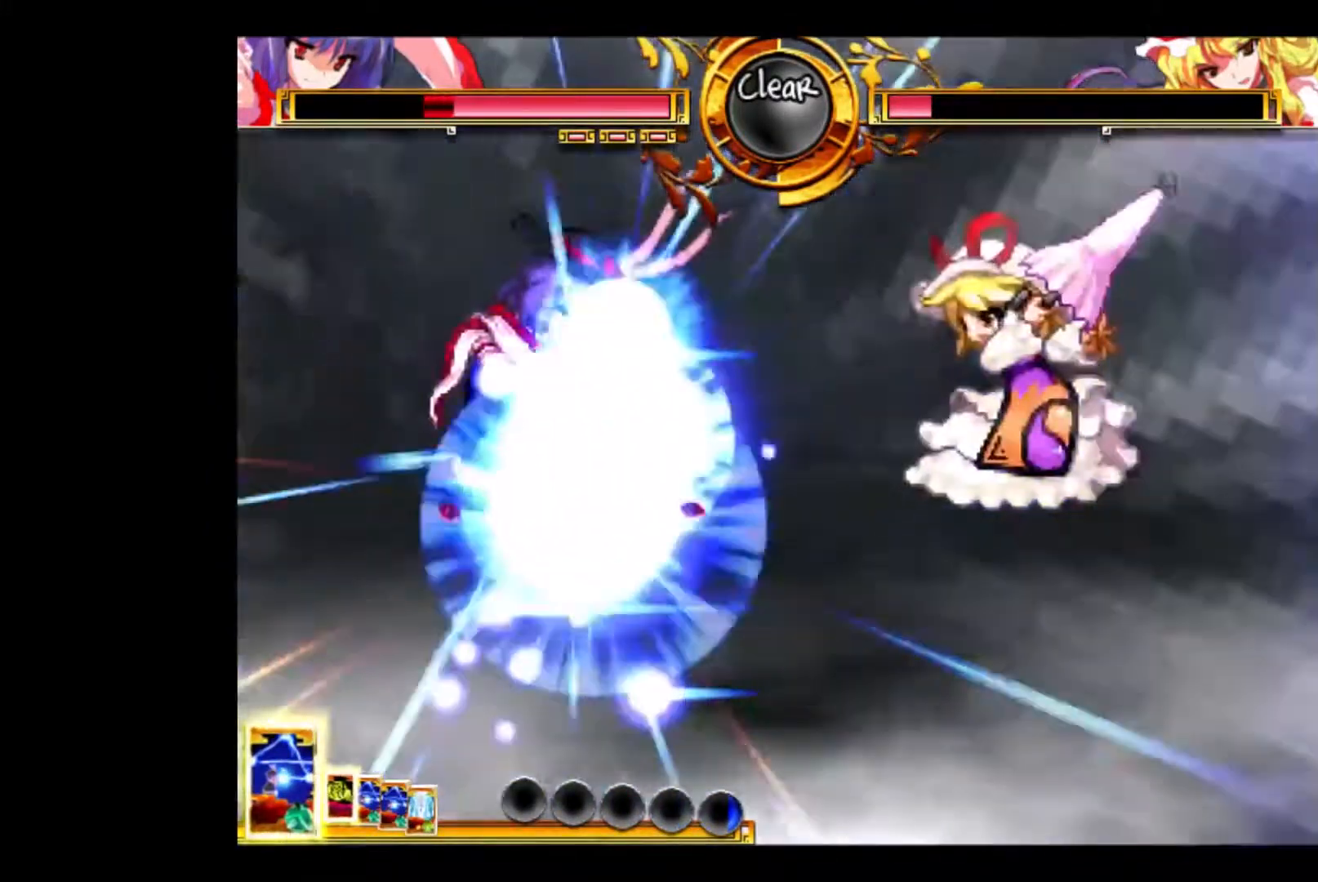
{"keys": ["d", "right"], "events": [[200, "left", "up"], [200, "right", "down"], [433, "d", "down"]]}
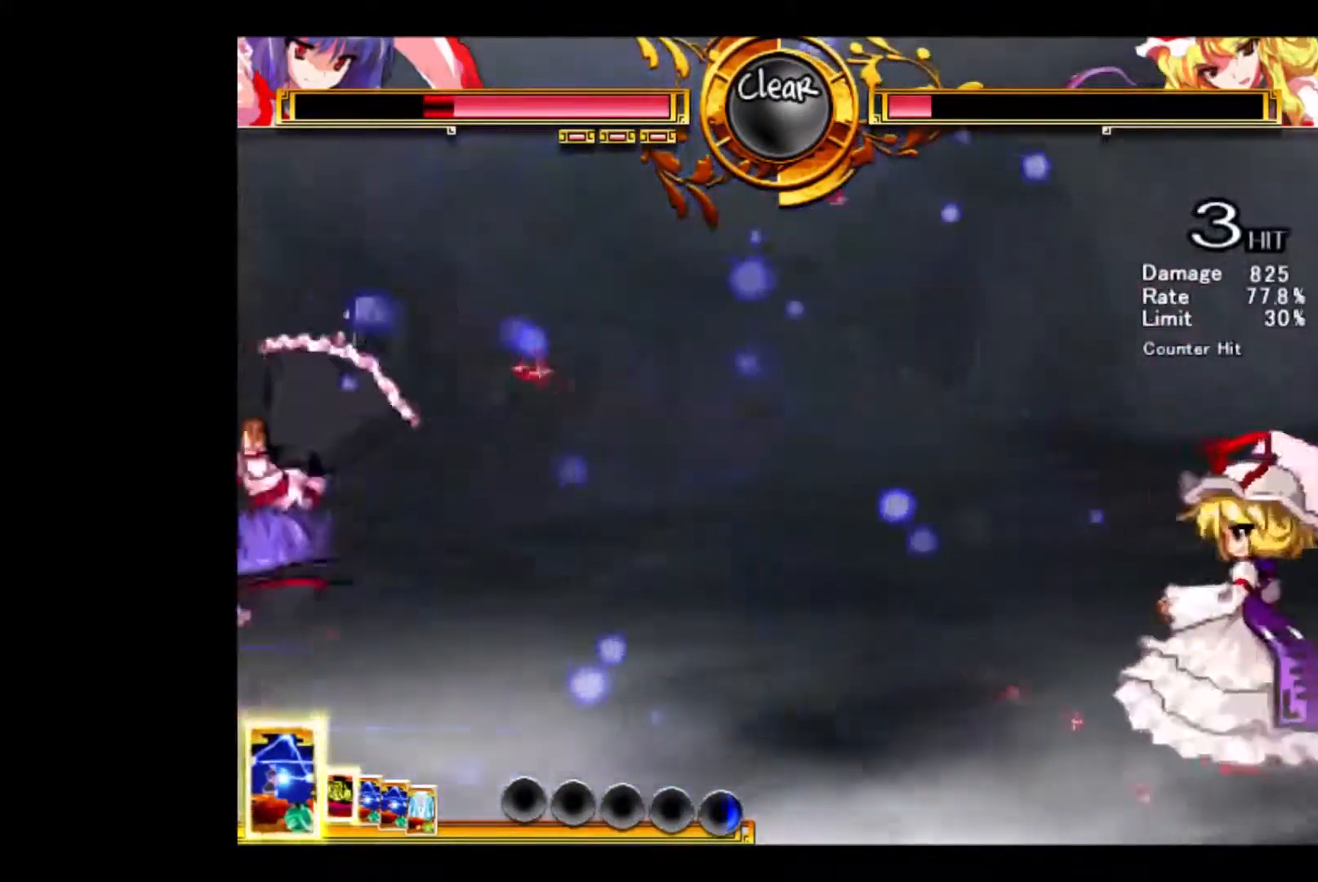
{"keys": [], "events": [[200, "d", "up"], [267, "right", "up"]]}
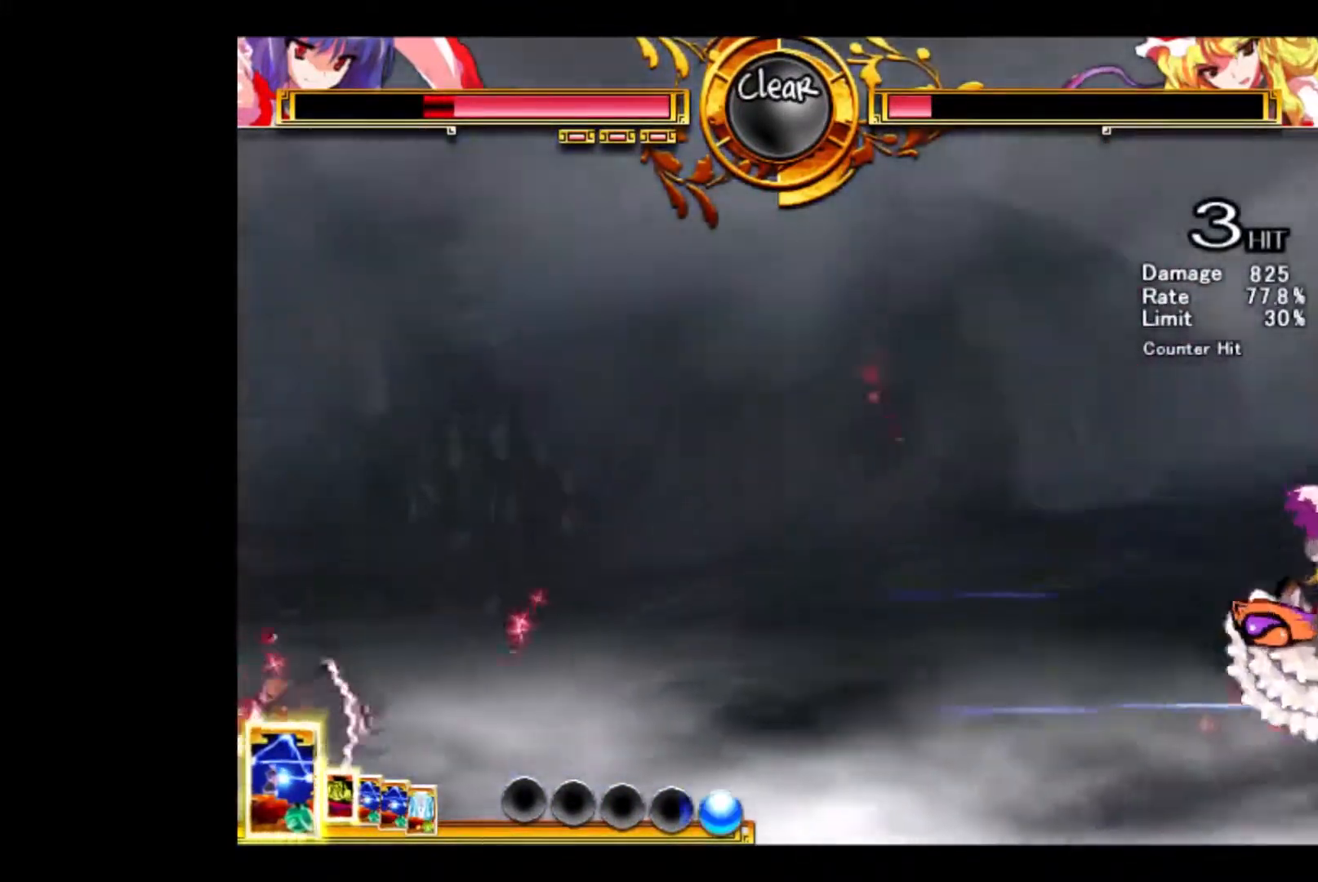
{"keys": ["right"], "events": [[333, "right", "down"]]}
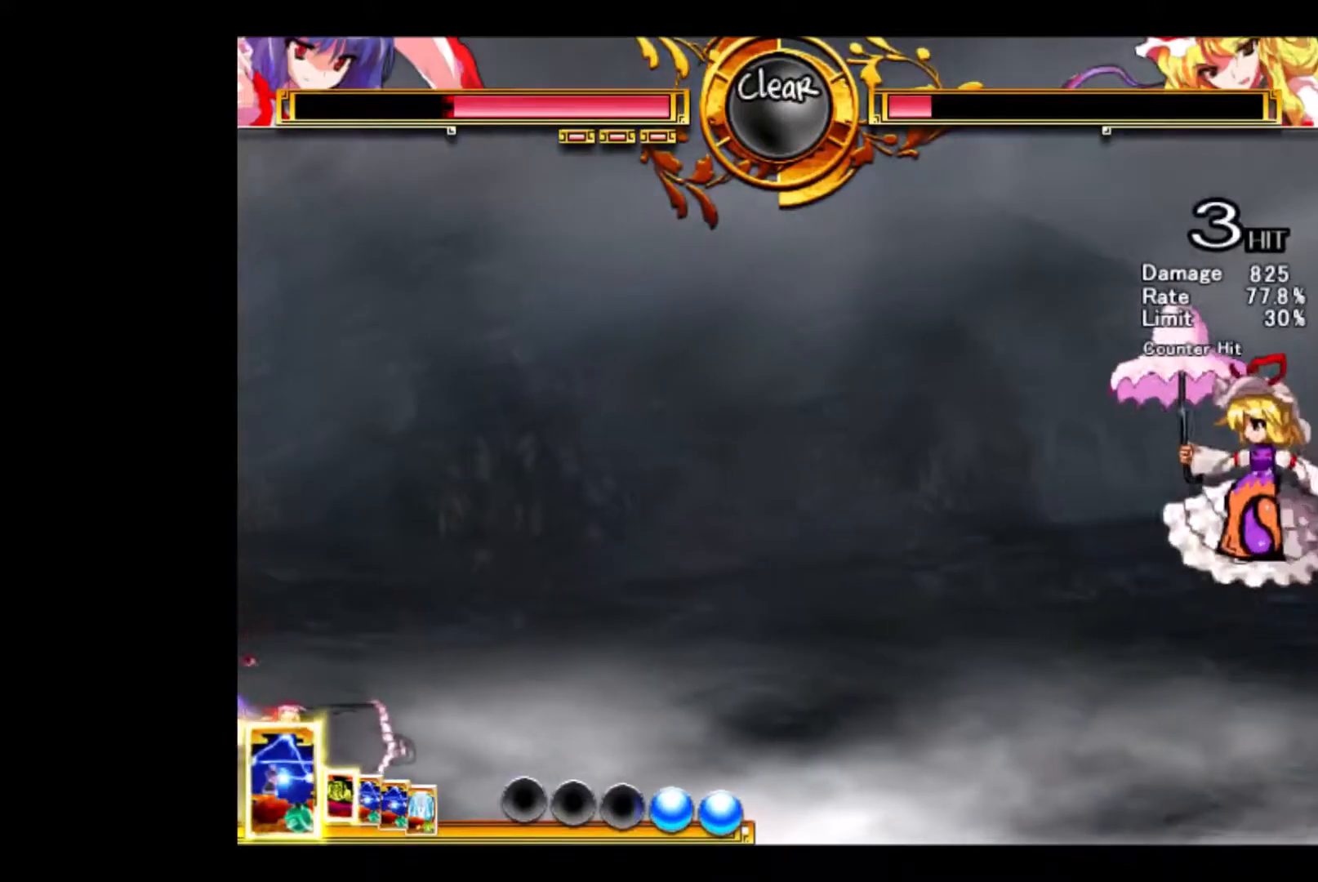
{"keys": ["right"], "events": []}
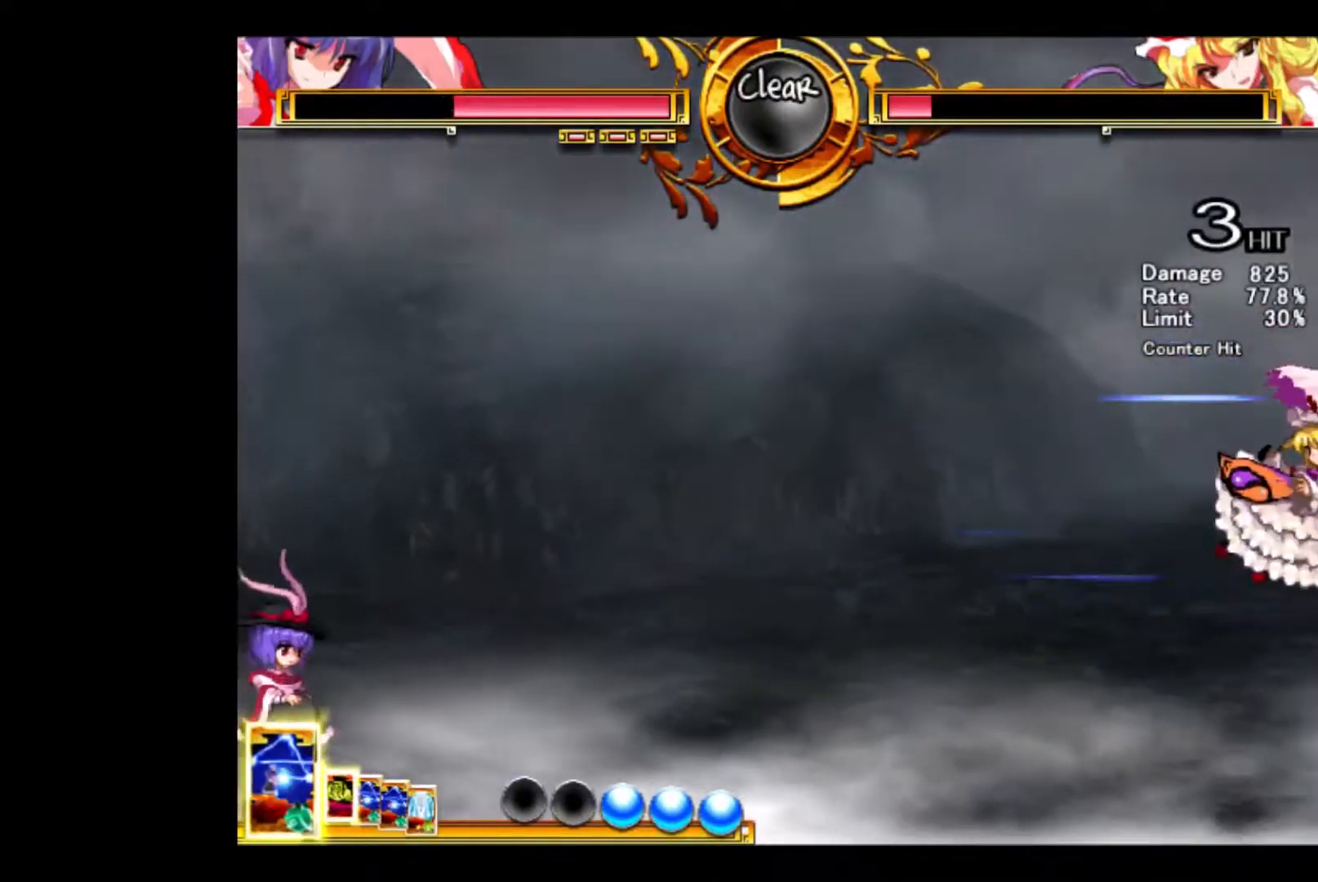
{"keys": ["right"], "events": [[100, "e", "down"], [167, "e", "up"], [267, "e", "down"], [367, "e", "up"]]}
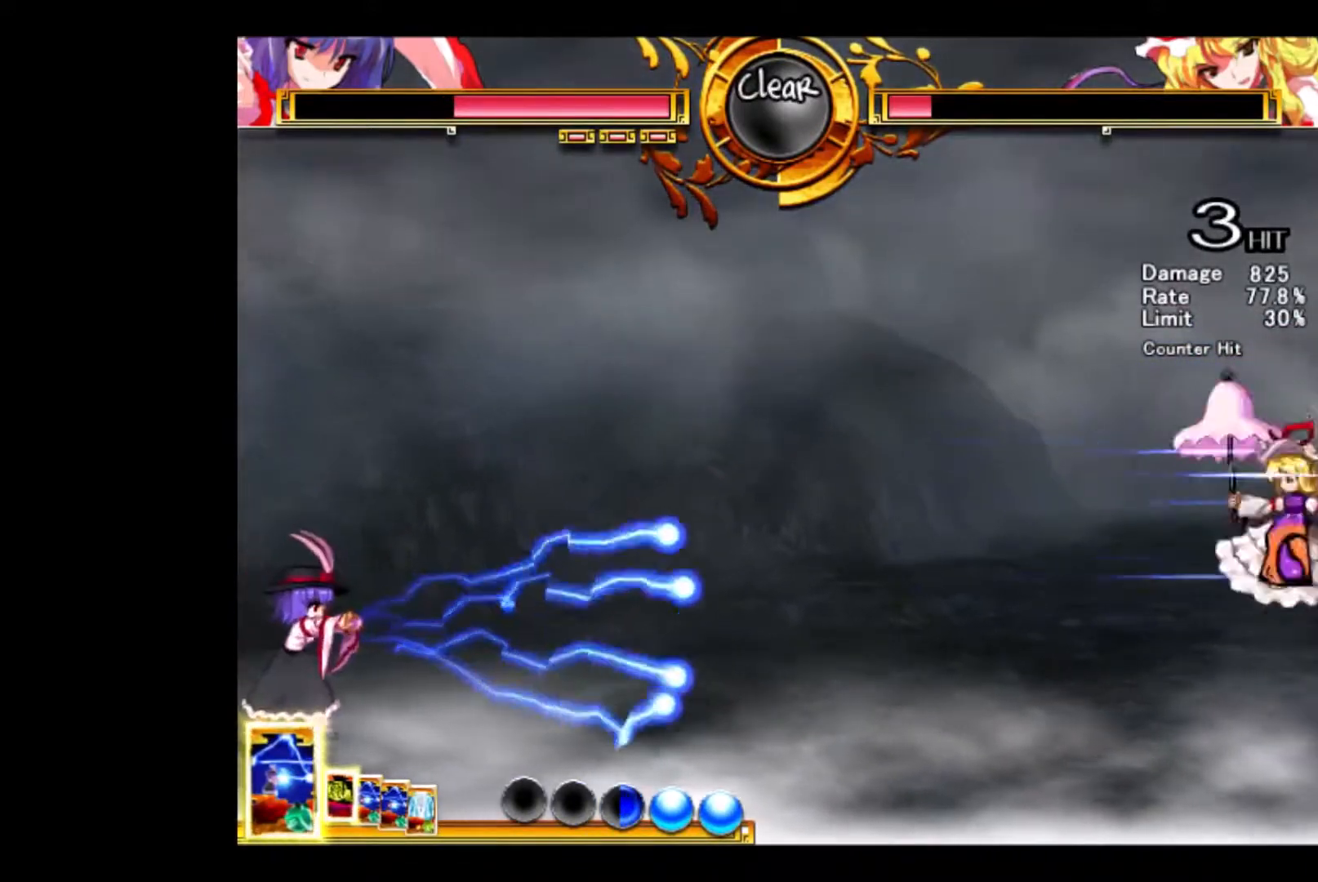
{"keys": ["e", "right"], "events": [[200, "up", "down"], [300, "e", "down"], [300, "up", "up"], [333, "e", "up"], [433, "e", "down"]]}
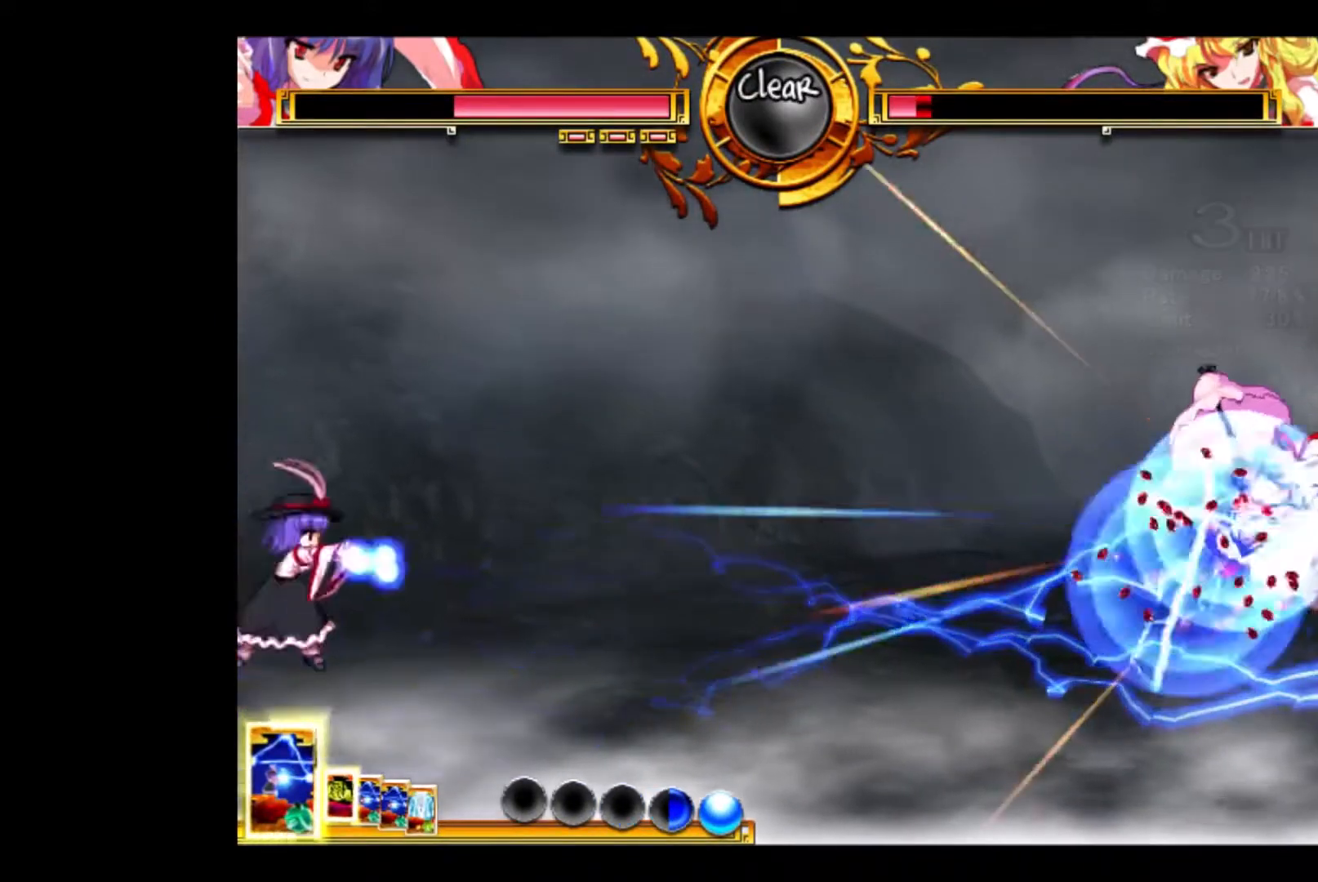
{"keys": ["right"], "events": [[33, "e", "up"], [67, "right", "up"], [233, "right", "down"], [267, "right", "up"], [300, "right", "down"]]}
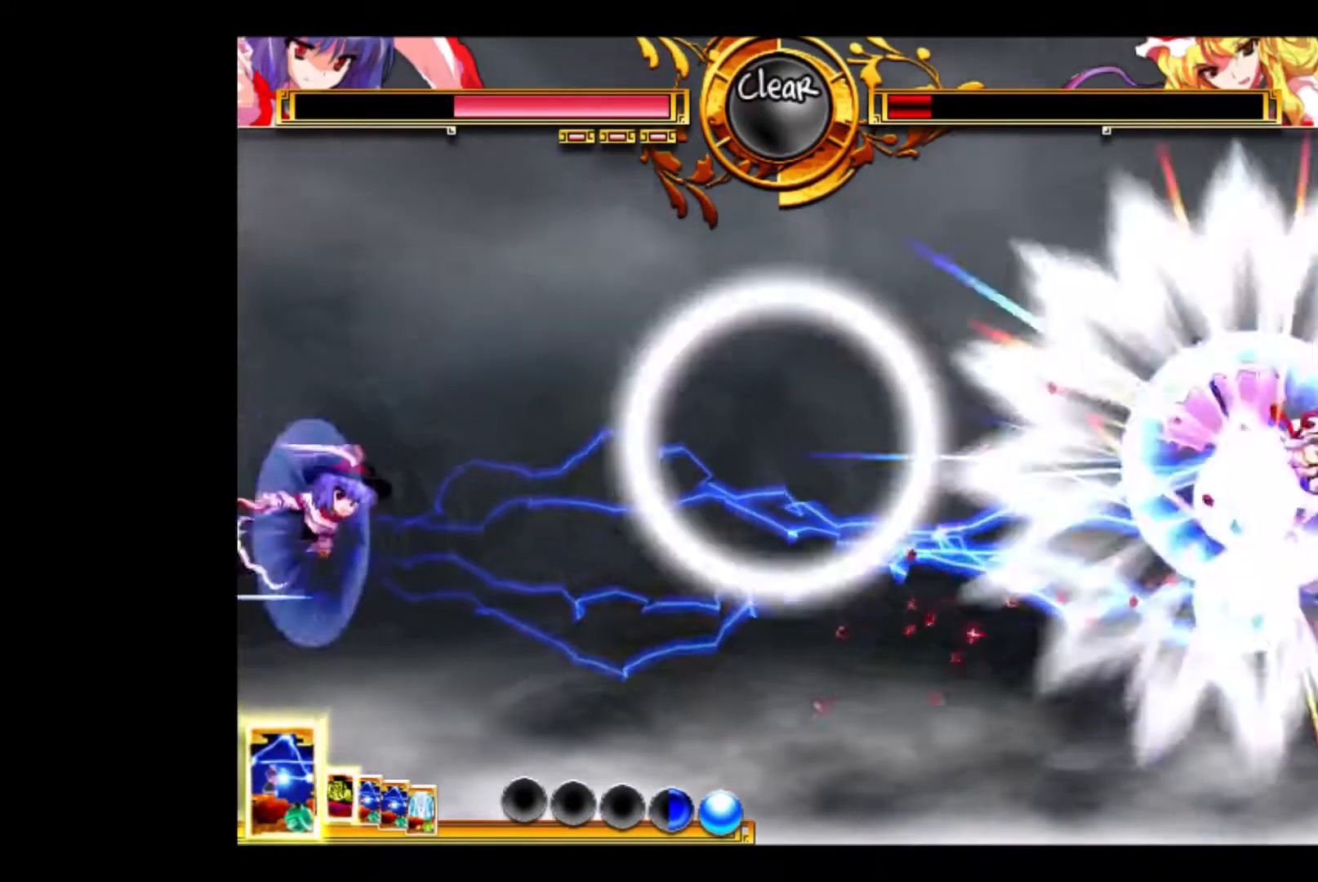
{"keys": ["right"], "events": []}
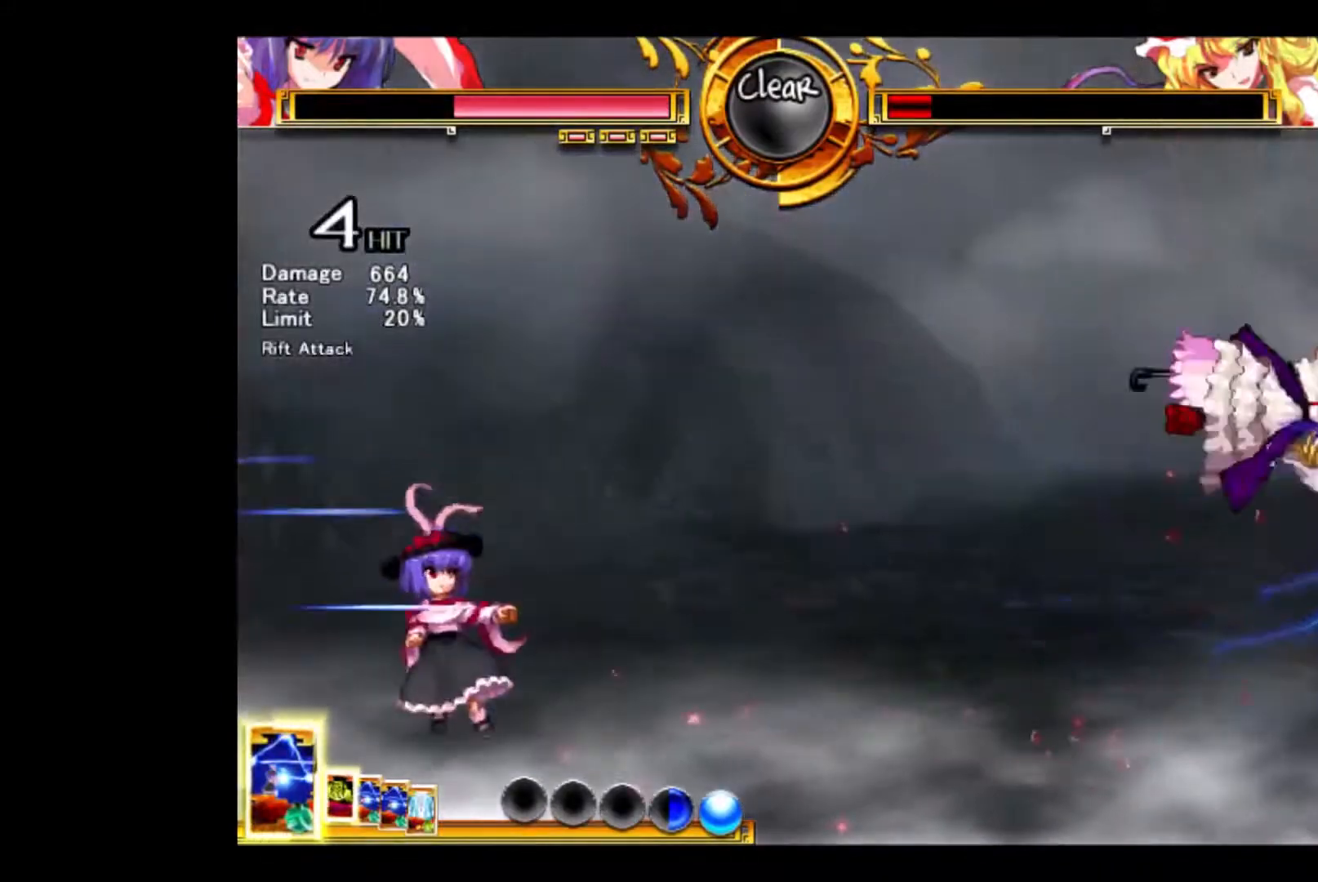
{"keys": ["right"], "events": [[100, "d", "down"], [367, "up", "down"], [400, "d", "up"], [500, "up", "up"]]}
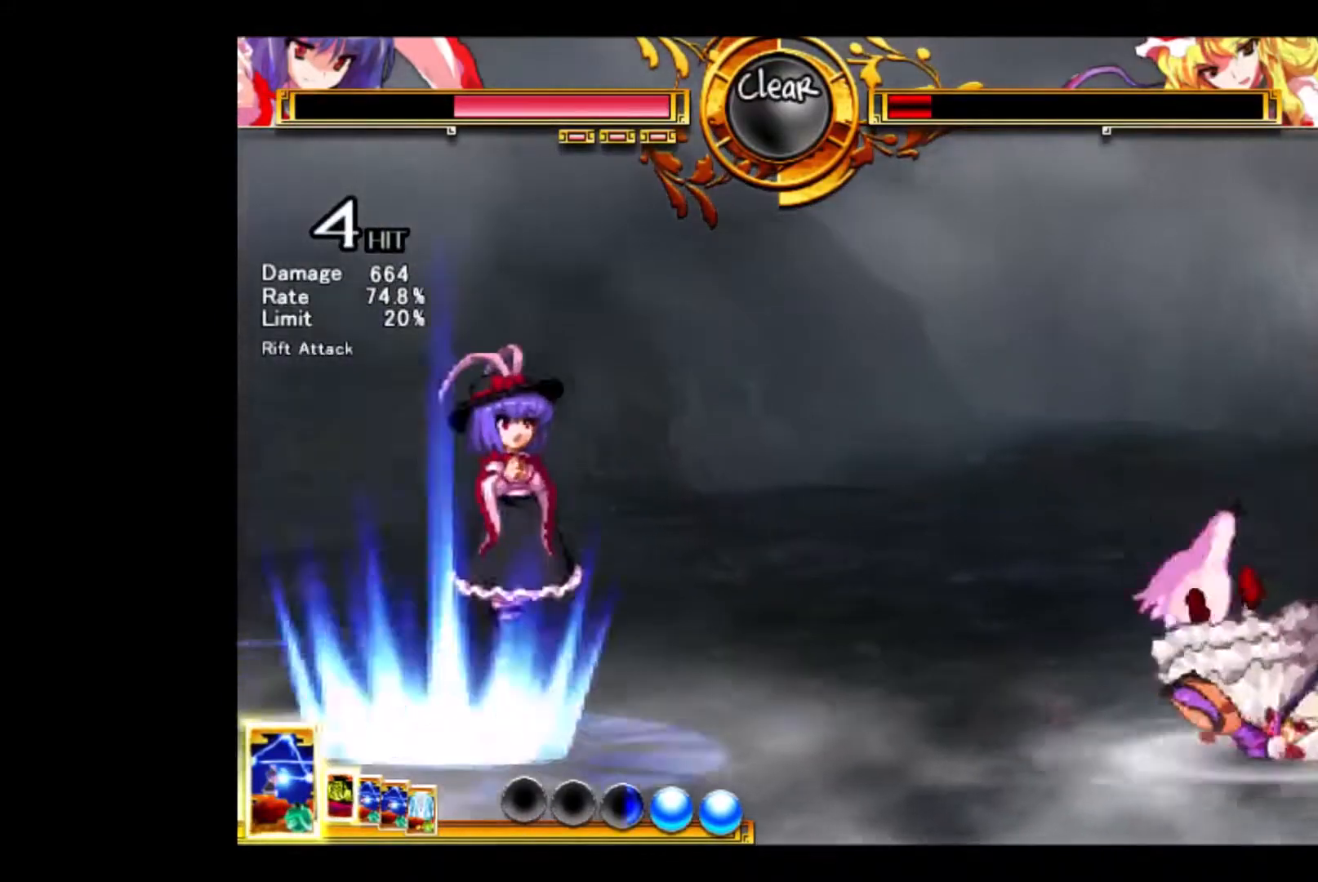
{"keys": ["right"], "events": []}
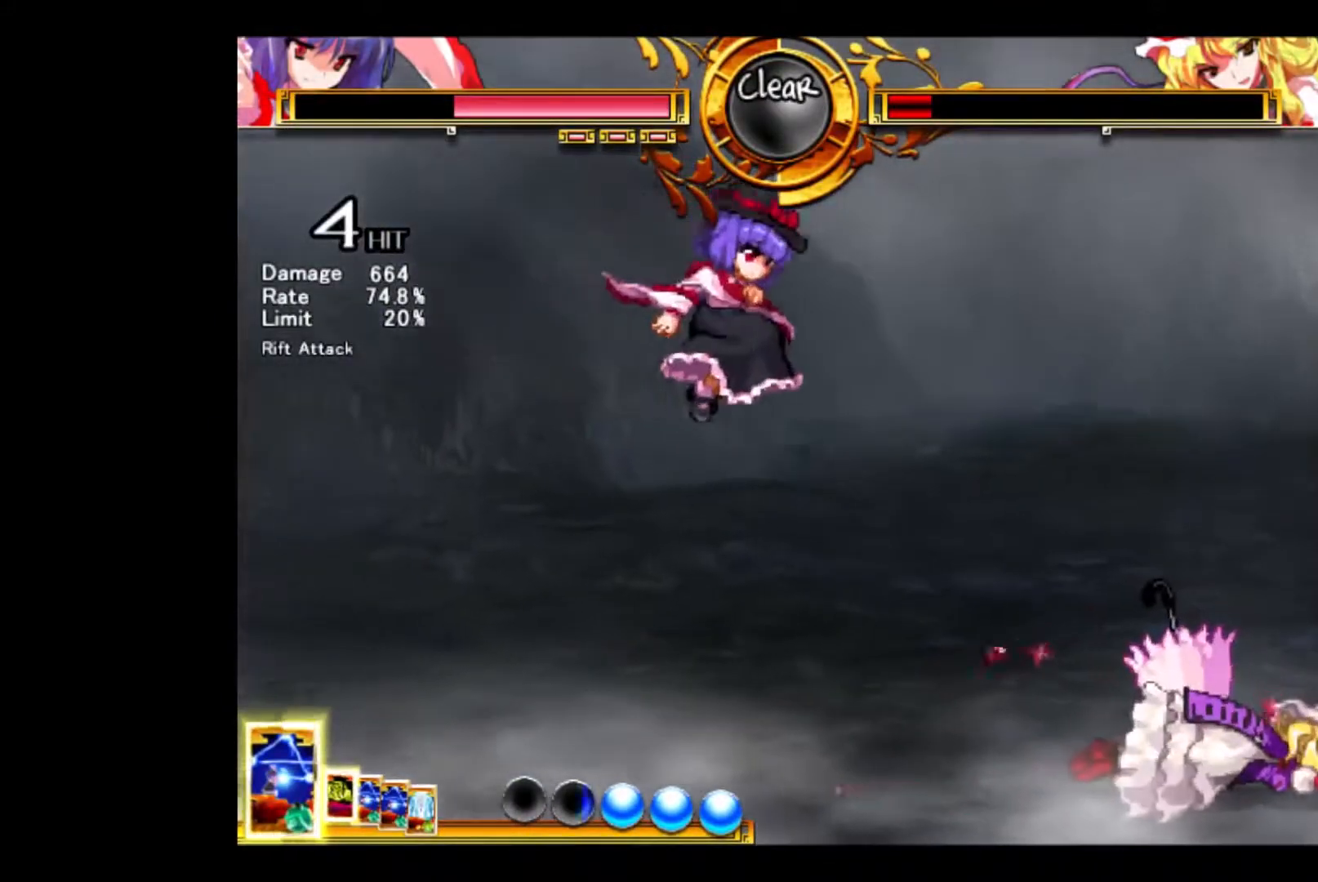
{"keys": ["right"], "events": []}